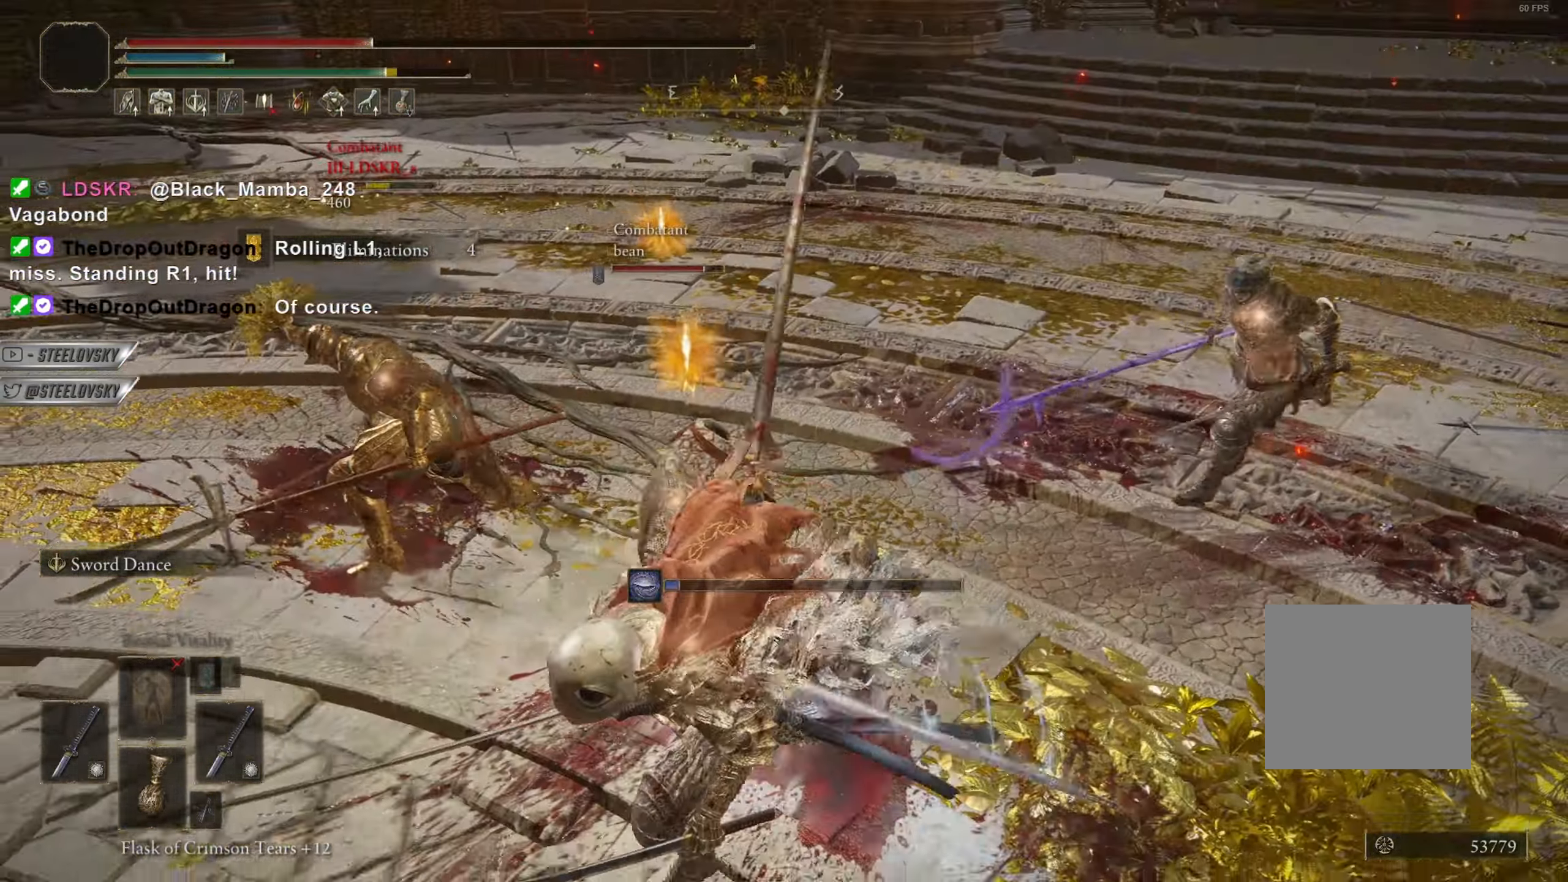
Gameplay with a controller (PlayStation layout); each line is a JSON object with the inputs held at the frame after it. "events" lists button and stick changes between this image and that frame as [ms after this image, input, new state], when the widget could be followed in between. Not read: R3.
{"buttons": [], "left_stick": "down", "right_stick": "center", "events": [[84, "CROSS", "up"], [234, "left_stick", "down"], [267, "CIRCLE", "down"], [384, "CIRCLE", "up"]]}
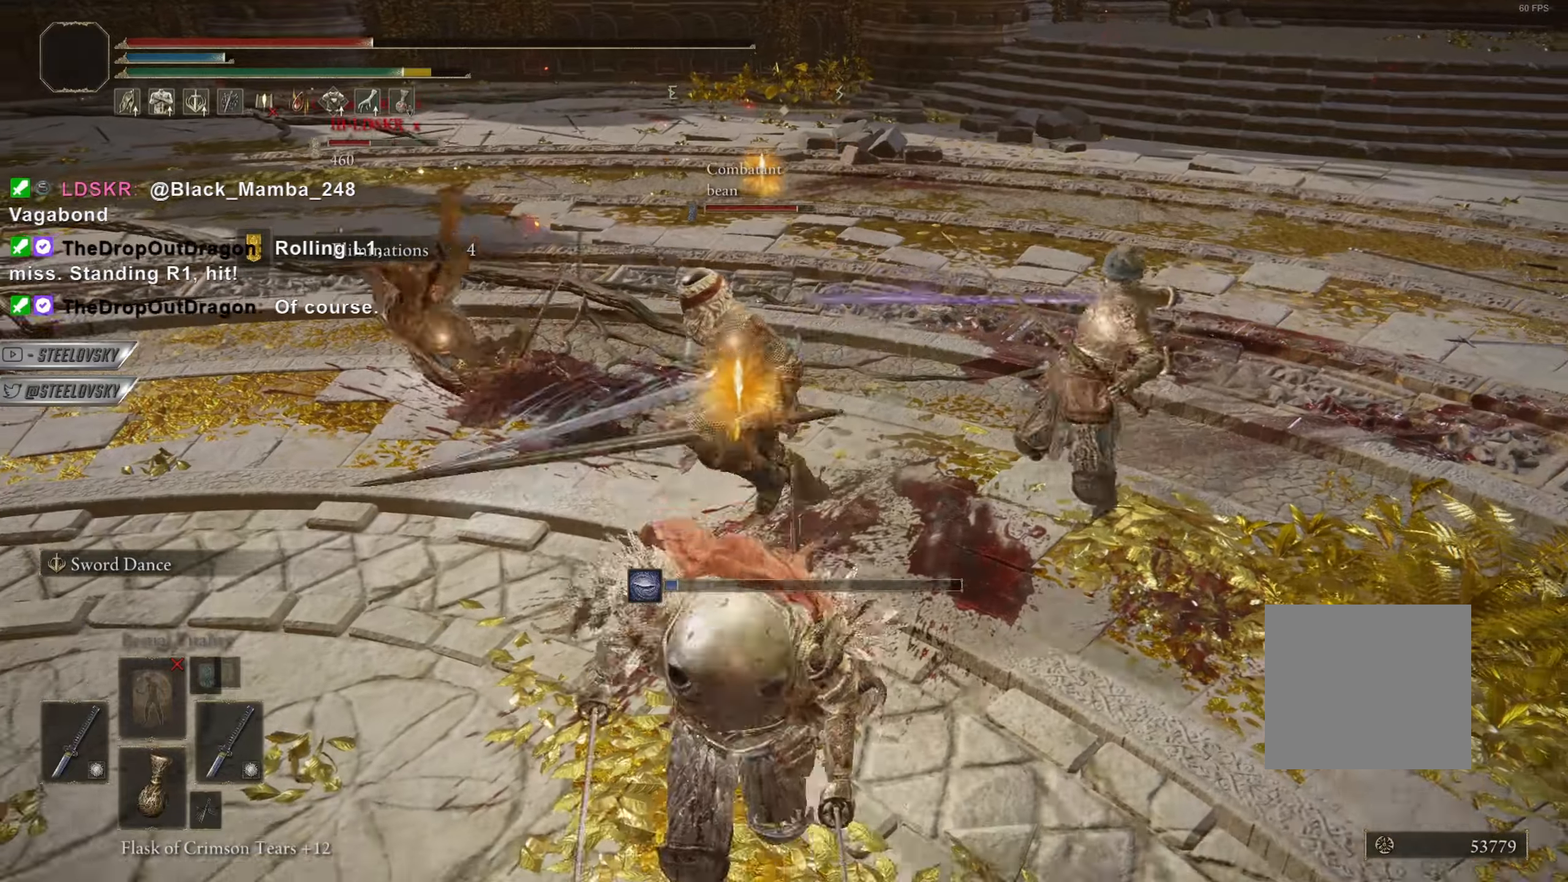
{"buttons": ["CIRCLE"], "left_stick": "down", "right_stick": "center", "events": [[217, "CIRCLE", "down"]]}
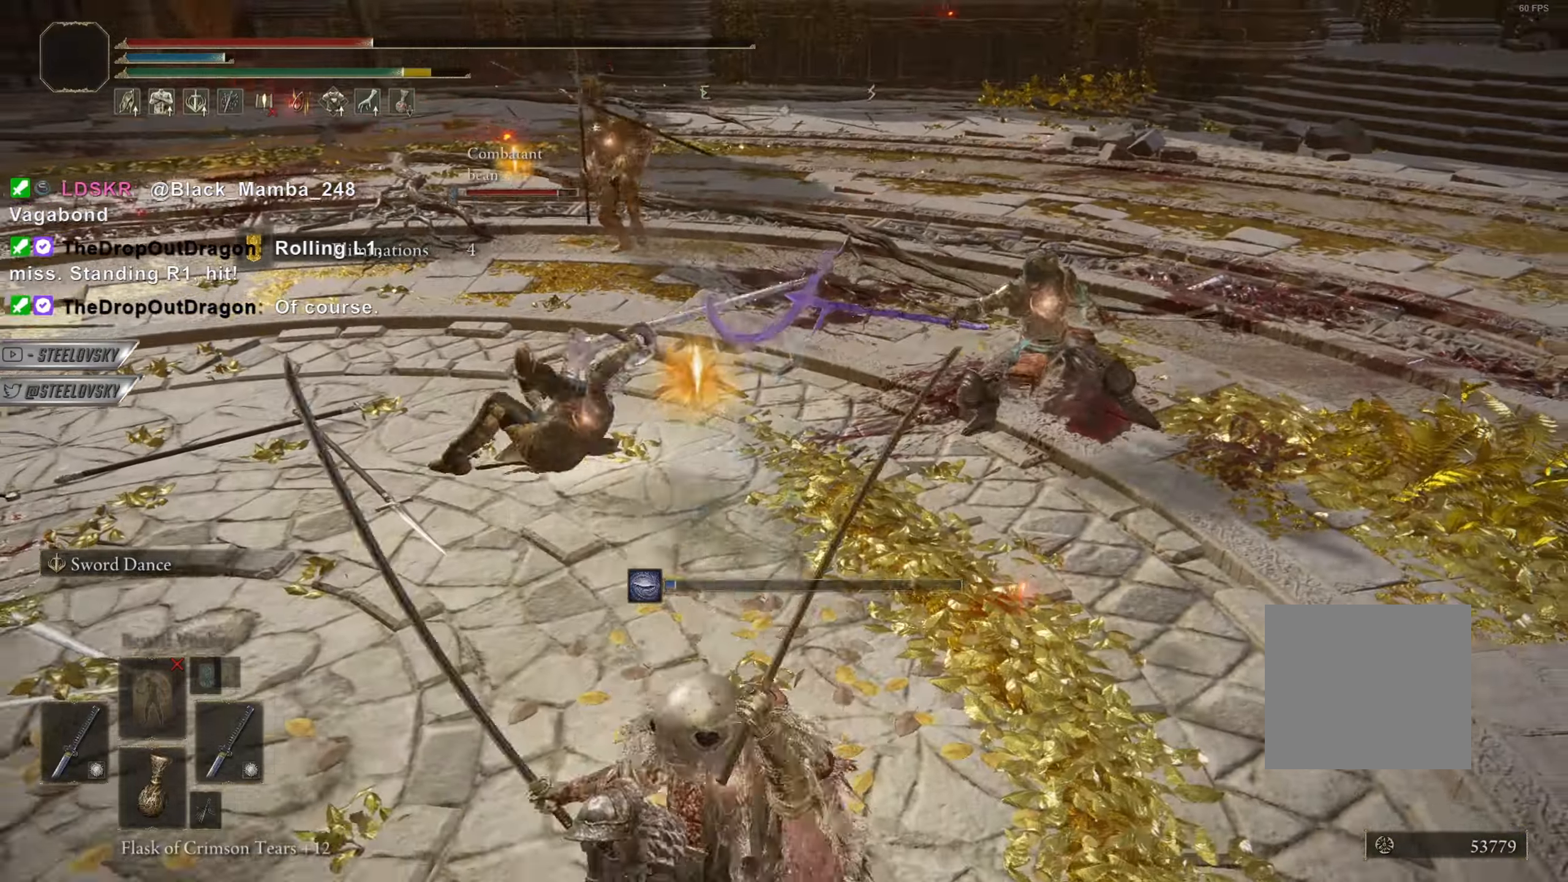
{"buttons": [], "left_stick": "up-right", "right_stick": "center", "events": [[67, "L2", "down"], [117, "left_stick", "up-right"], [167, "L2", "up"], [267, "CIRCLE", "up"]]}
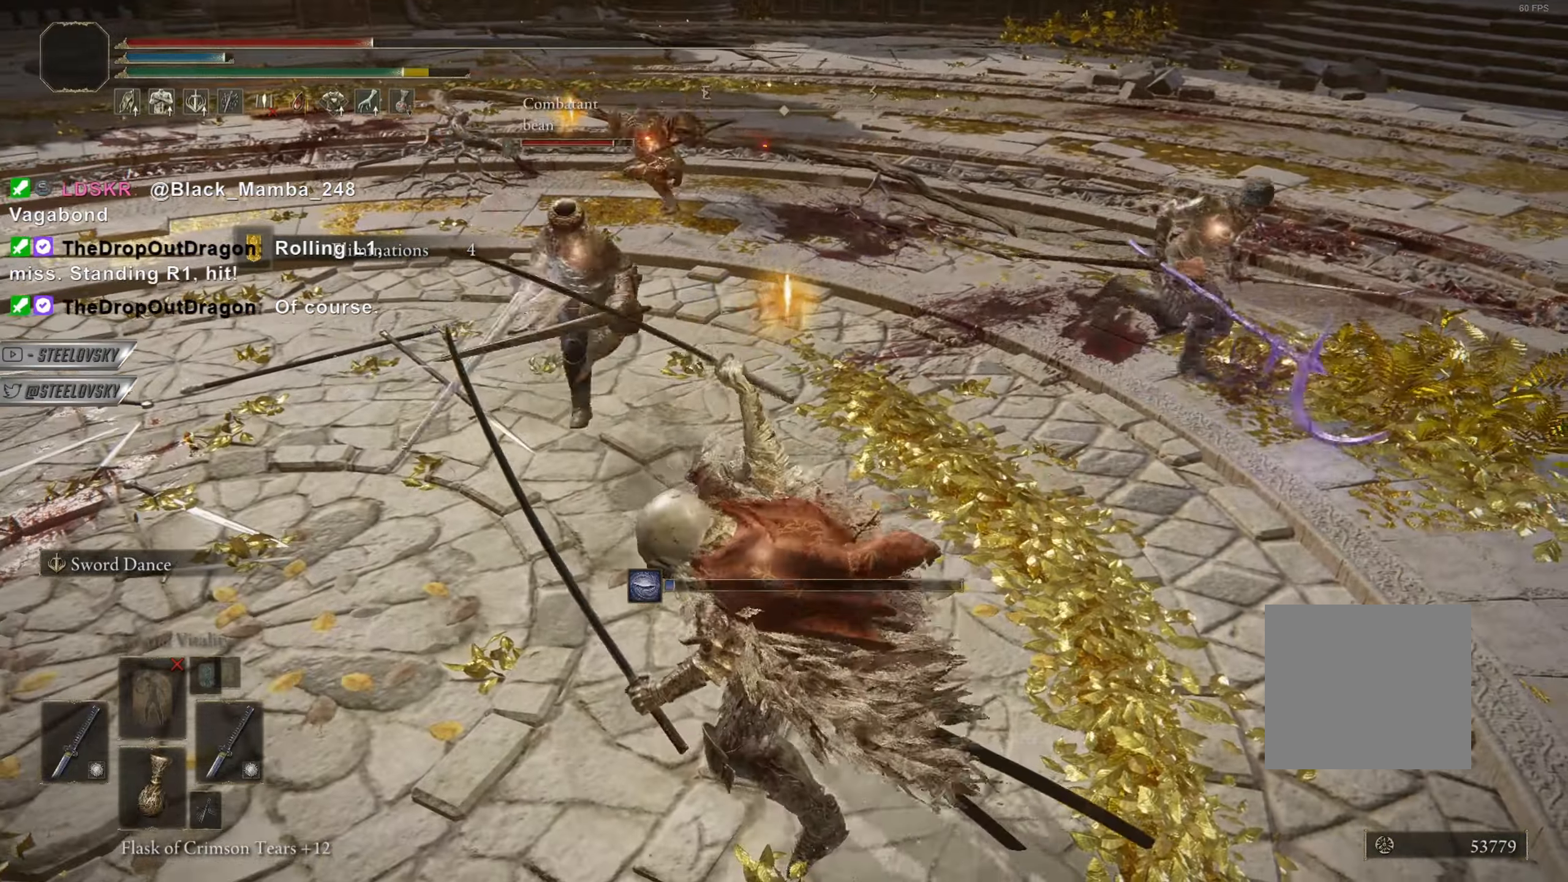
{"buttons": [], "left_stick": "up-right", "right_stick": "center", "events": [[100, "left_stick", "right"], [350, "left_stick", "up-right"]]}
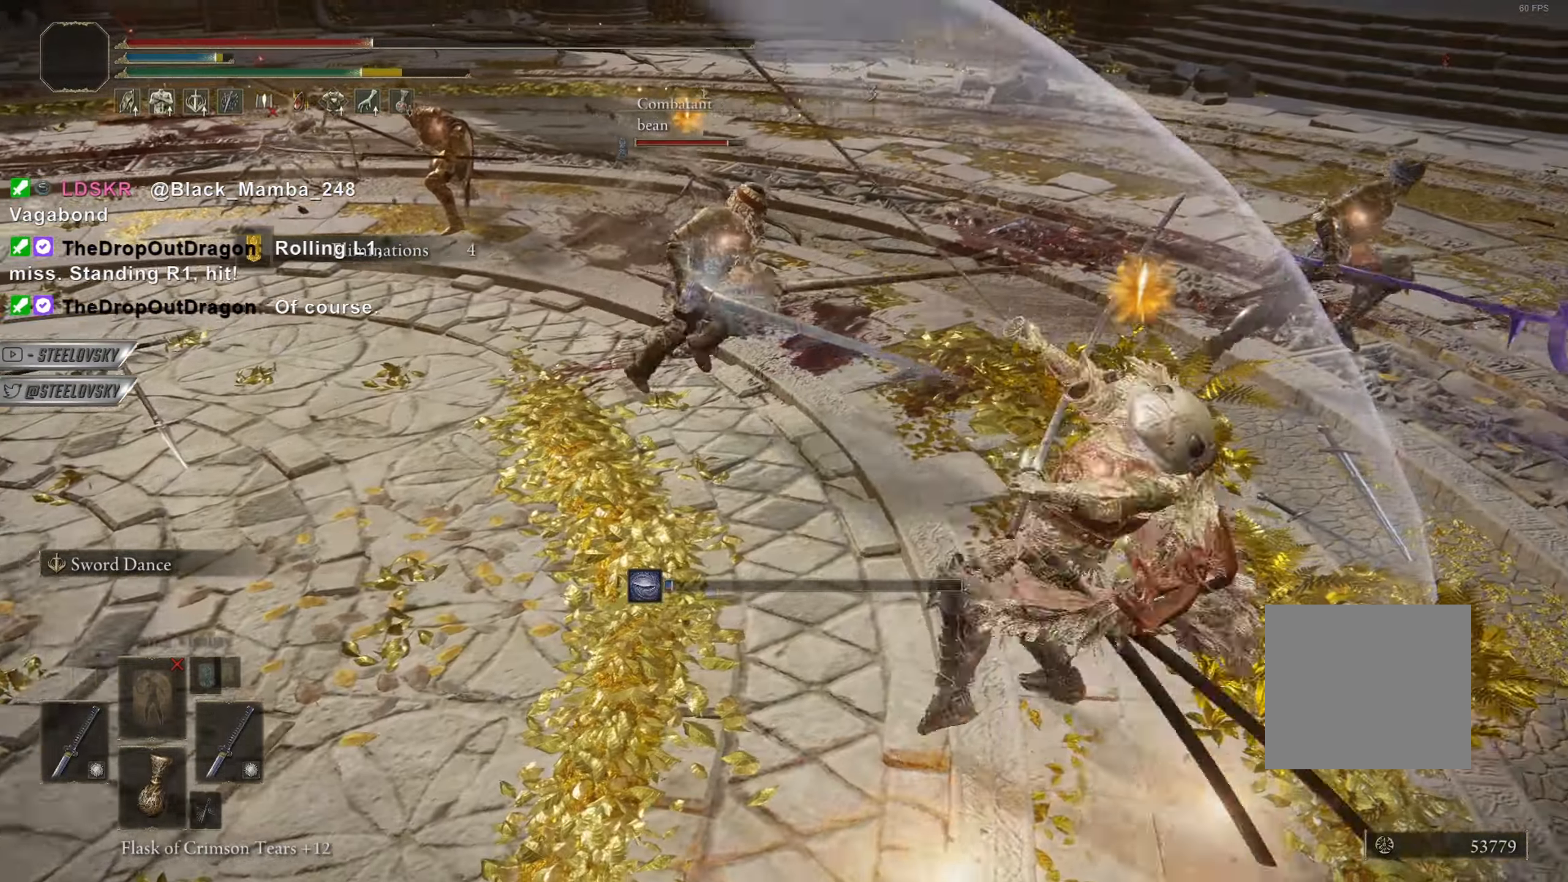
{"buttons": [], "left_stick": "center", "right_stick": "left", "events": [[434, "left_stick", "center"], [484, "right_stick", "left"]]}
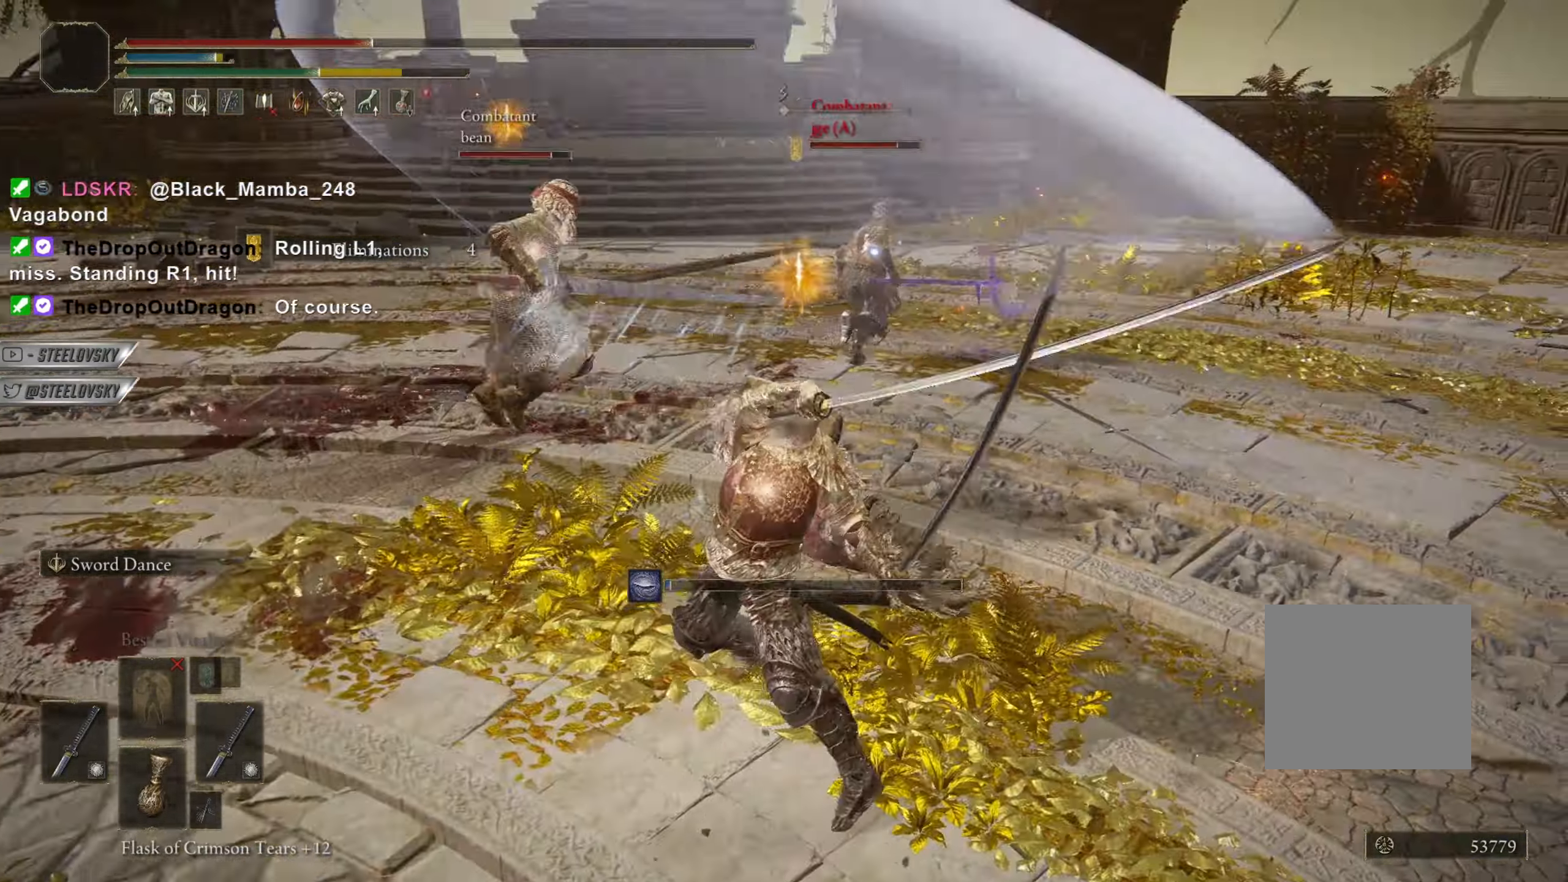
{"buttons": [], "left_stick": "down", "right_stick": "center", "events": [[150, "left_stick", "down"], [300, "right_stick", "center"]]}
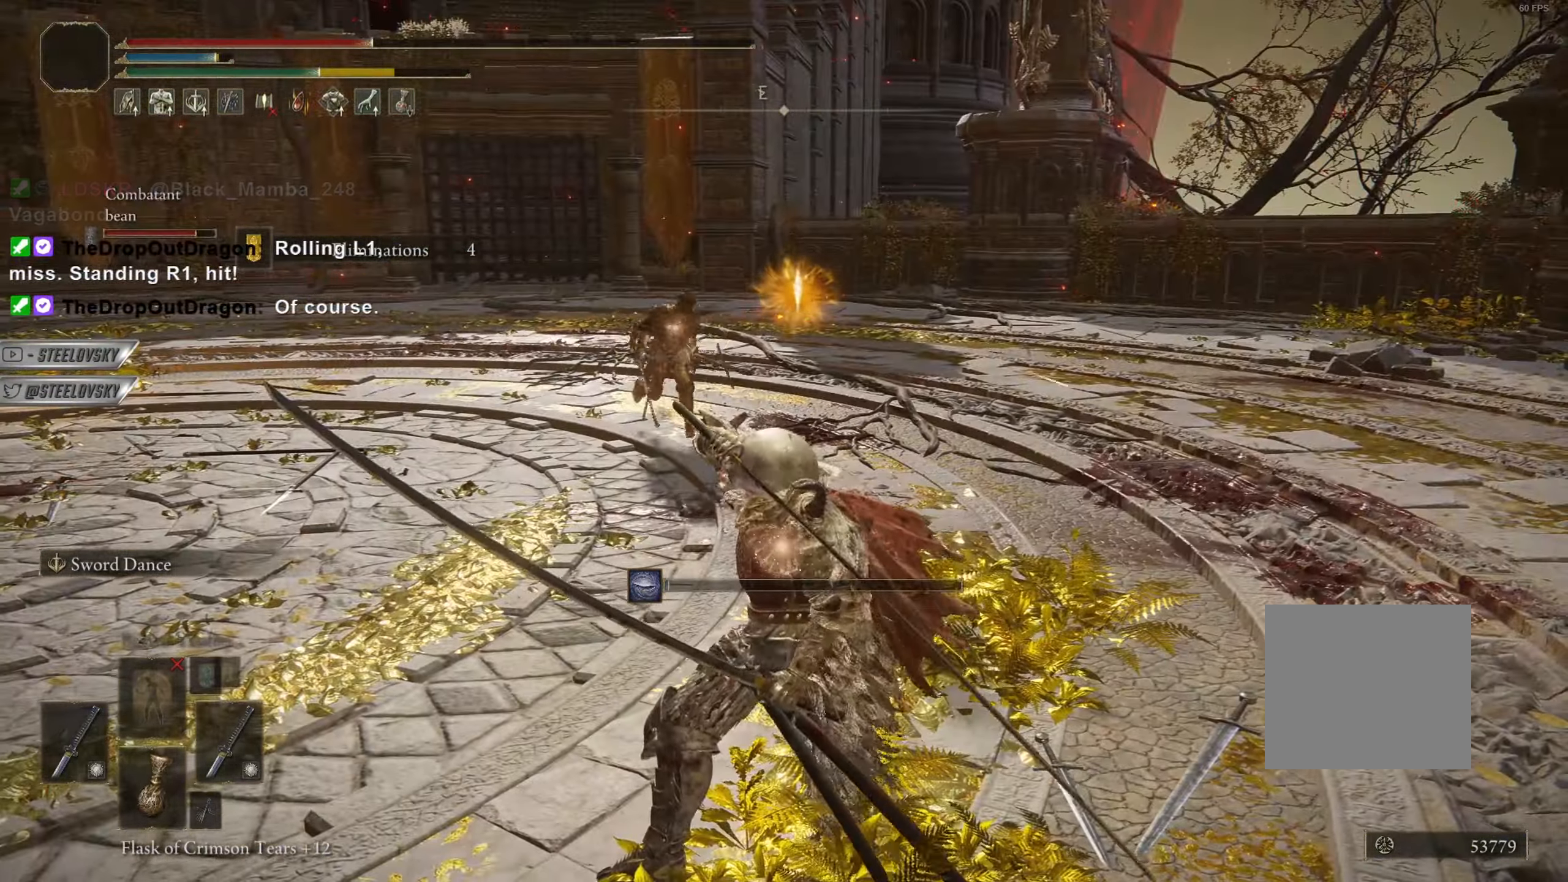
{"buttons": [], "left_stick": "down", "right_stick": "center", "events": []}
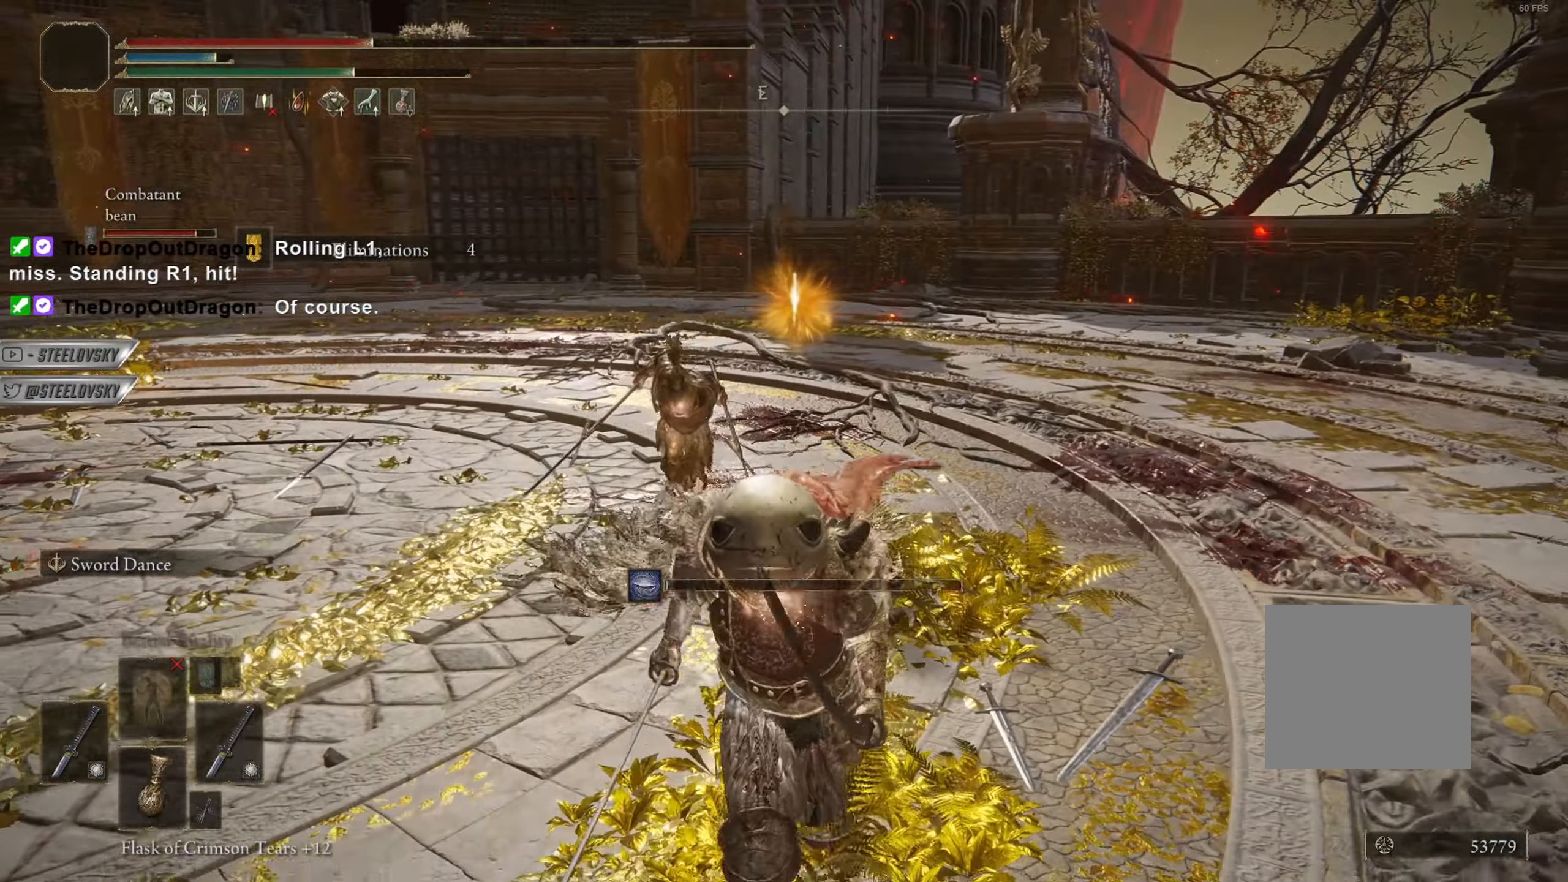
{"buttons": [], "left_stick": "up", "right_stick": "center", "events": [[133, "CIRCLE", "down"], [133, "left_stick", "right"], [167, "CIRCLE", "up"], [183, "left_stick", "up"], [350, "right_stick", "down-left"], [434, "right_stick", "center"]]}
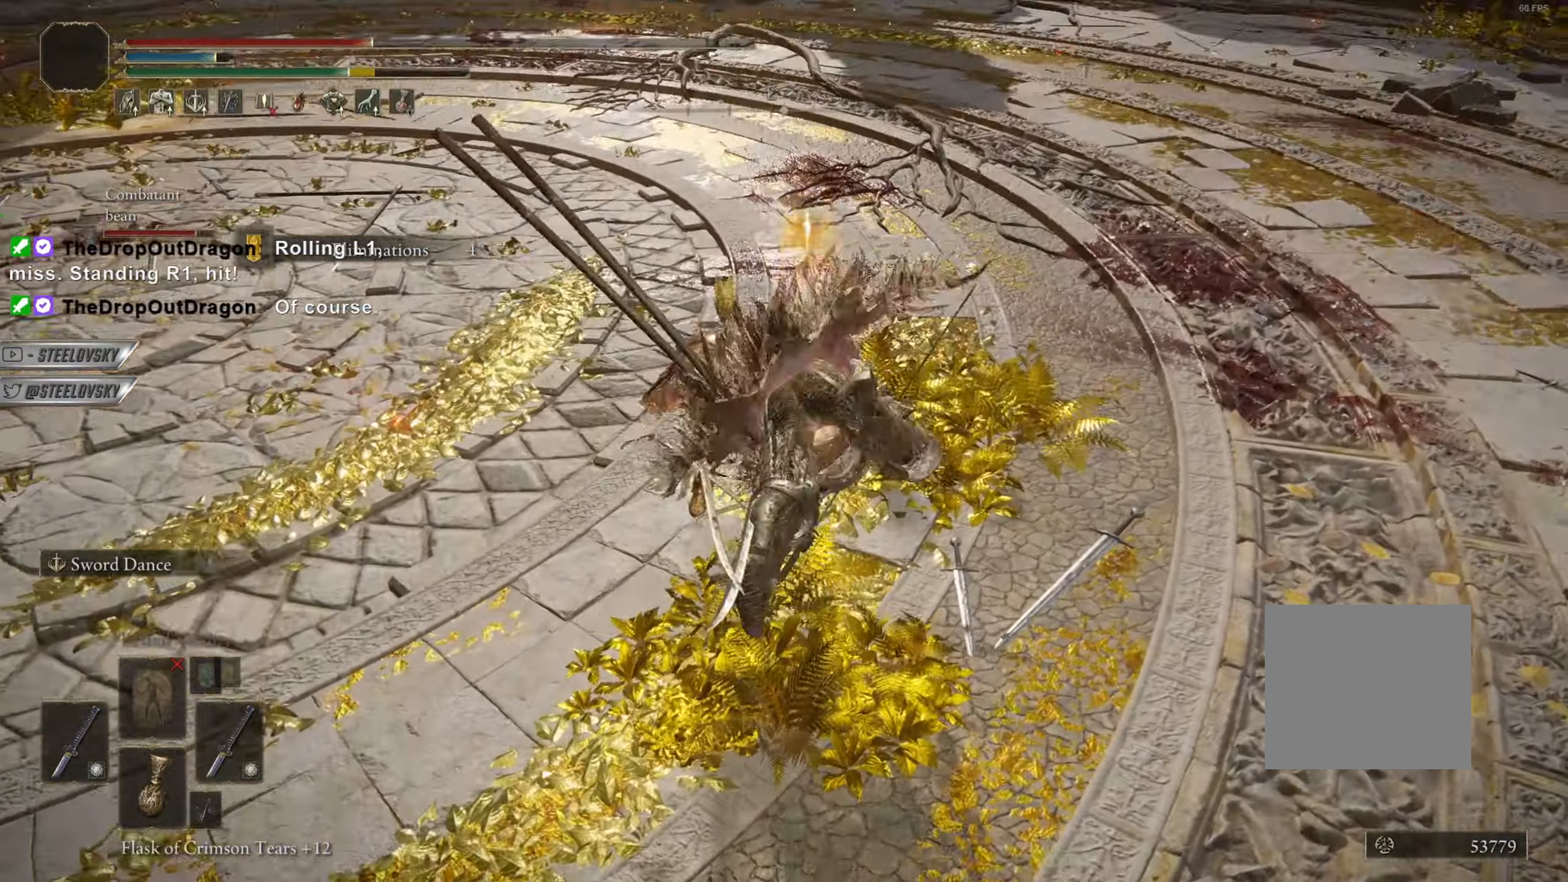
{"buttons": [], "left_stick": "left", "right_stick": "center", "events": [[117, "right_stick", "left"], [184, "left_stick", "up-left"], [217, "right_stick", "center"], [317, "left_stick", "left"], [351, "L1", "down"], [434, "L1", "up"]]}
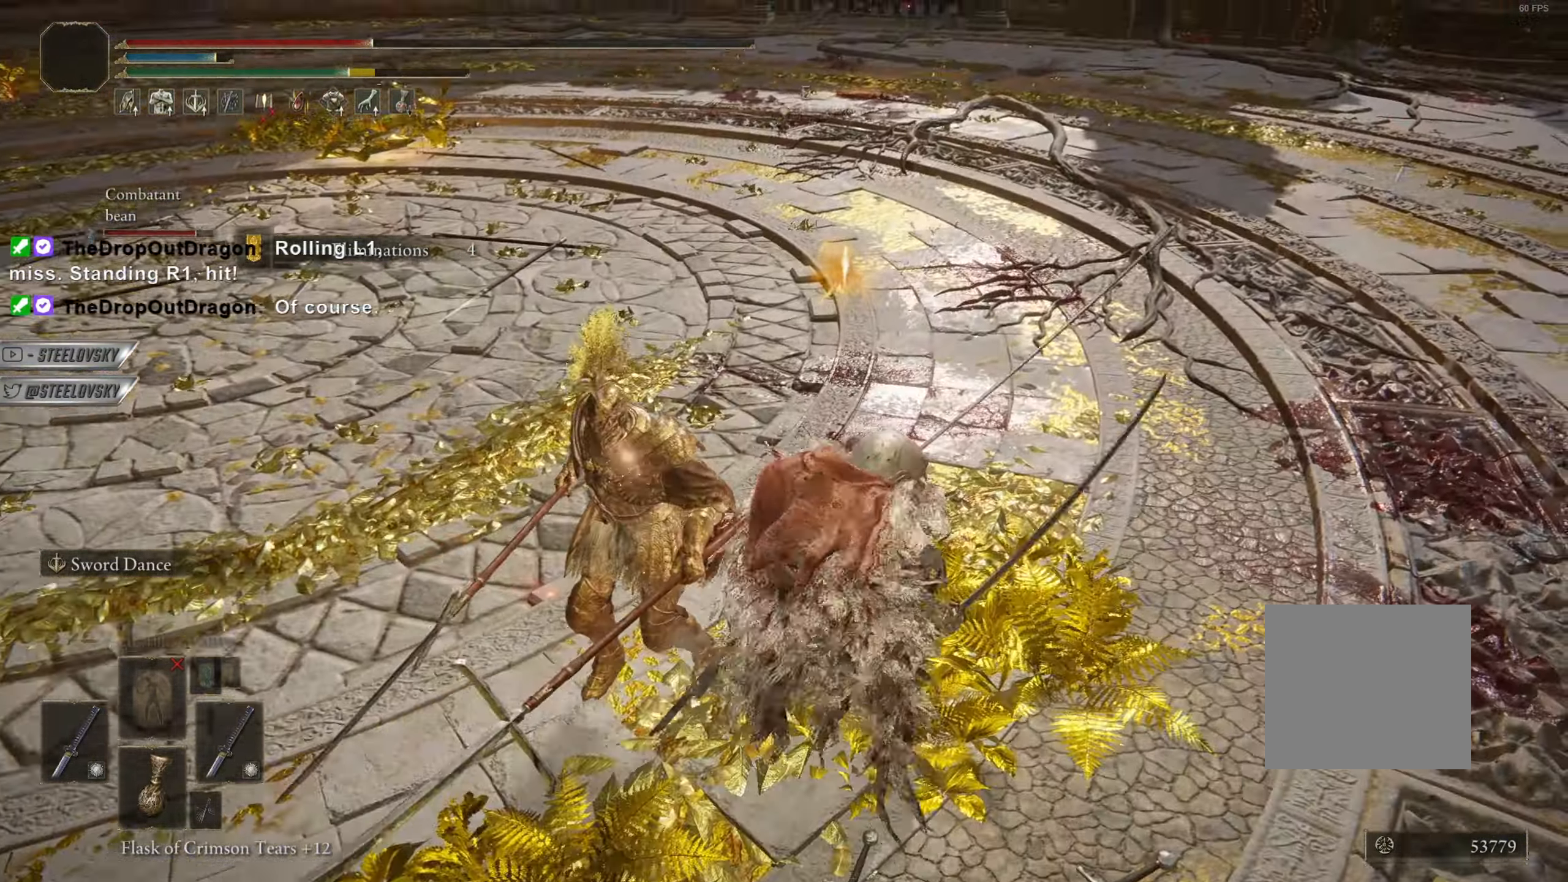
{"buttons": ["CIRCLE"], "left_stick": "up-left", "right_stick": "center", "events": [[83, "CIRCLE", "down"], [400, "left_stick", "up-left"]]}
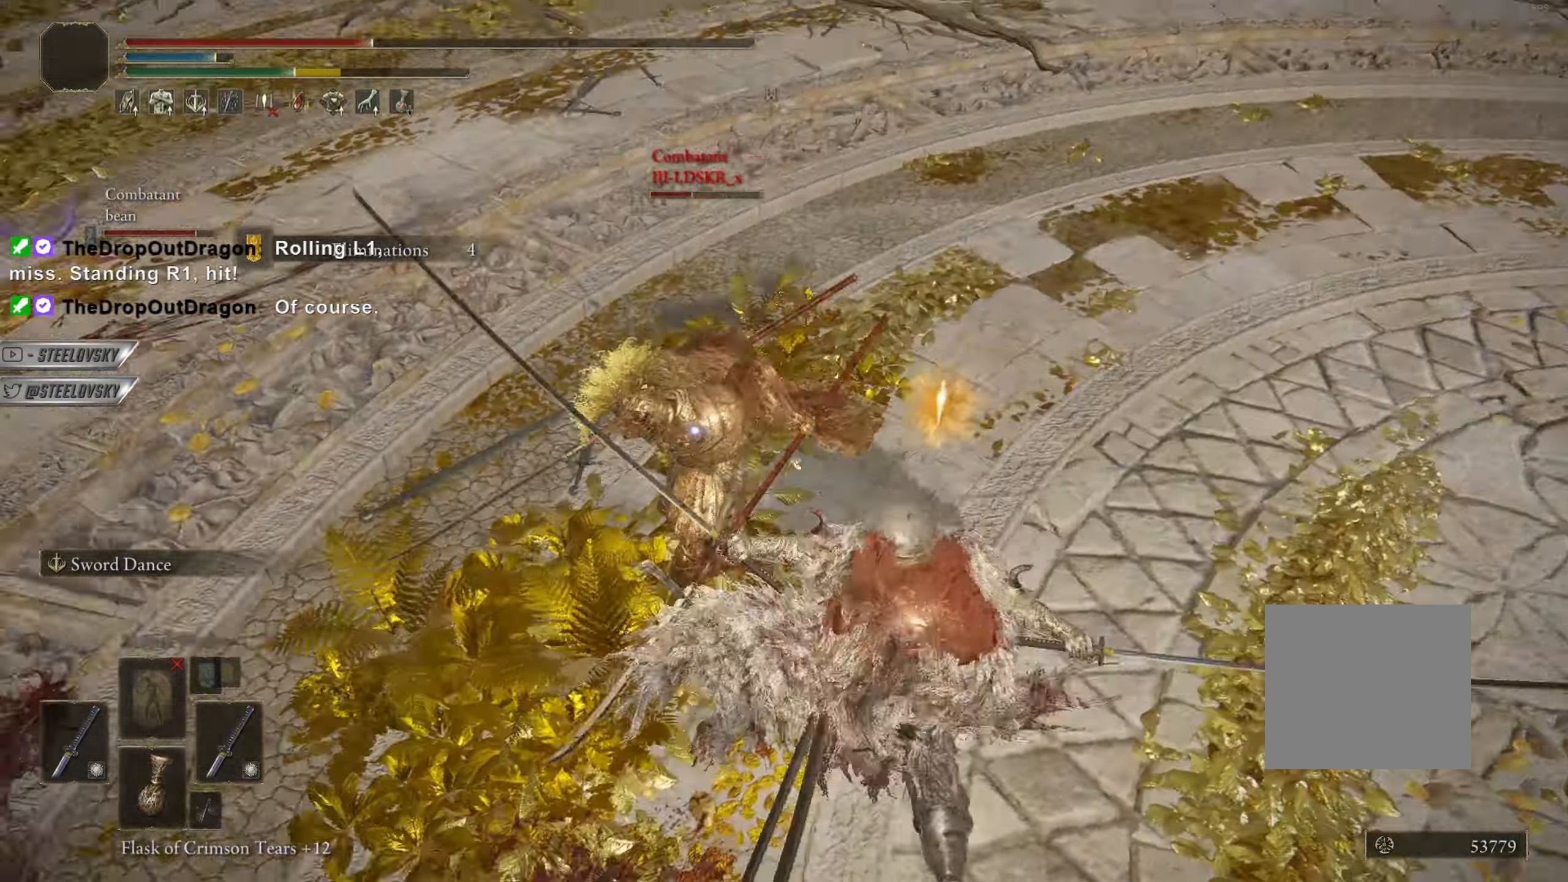
{"buttons": ["CIRCLE"], "left_stick": "up", "right_stick": "center", "events": [[117, "left_stick", "up"], [134, "R1", "down"], [217, "R1", "up"]]}
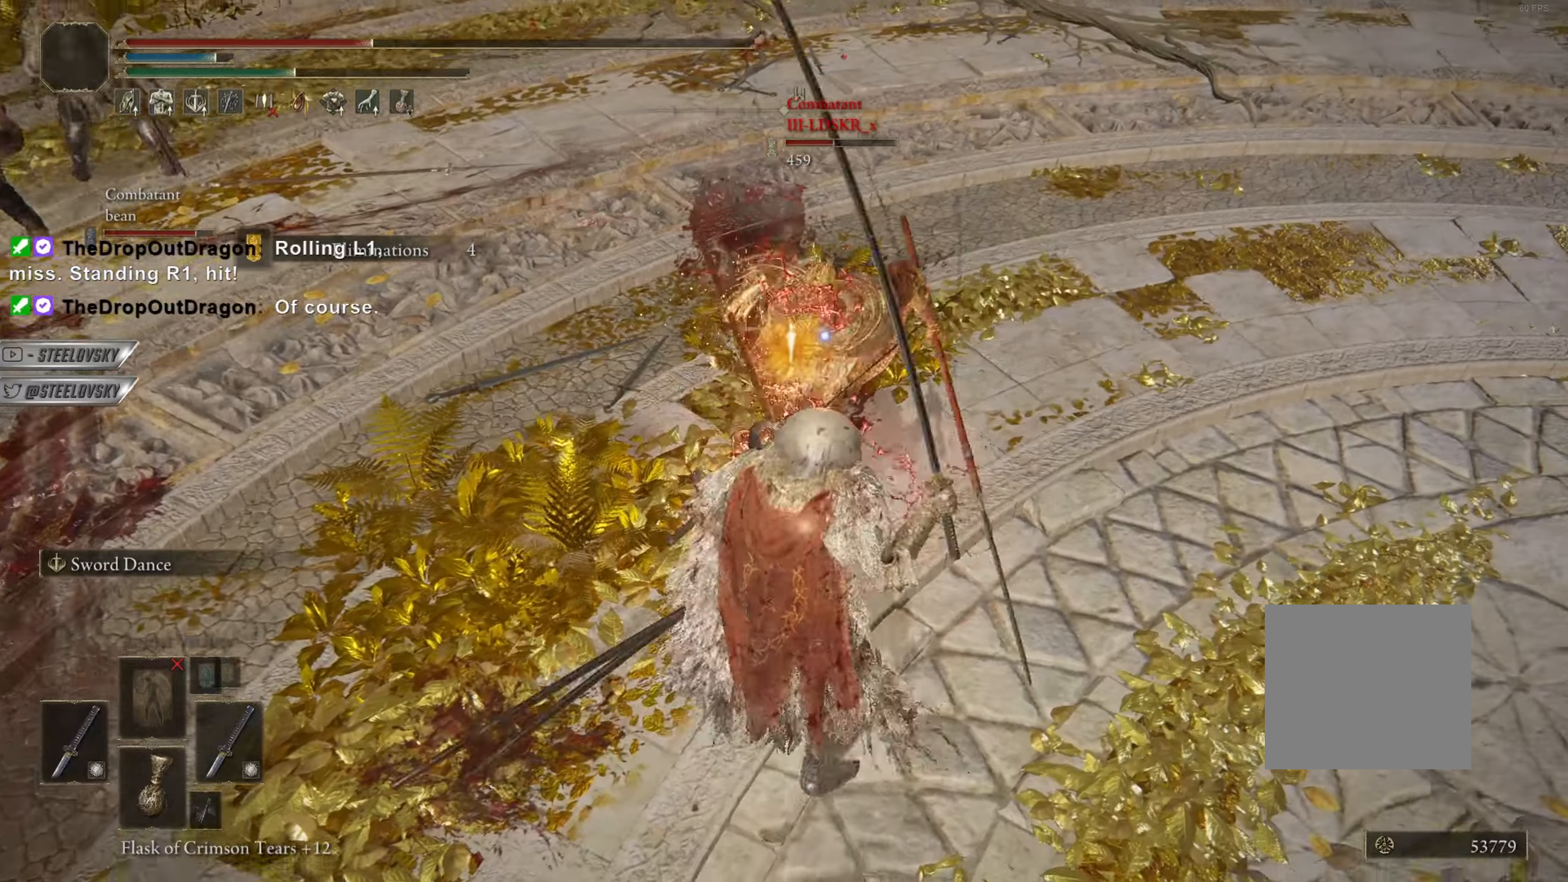
{"buttons": ["CIRCLE", "L2"], "left_stick": "up-right", "right_stick": "center", "events": [[167, "left_stick", "up-right"], [500, "L2", "down"]]}
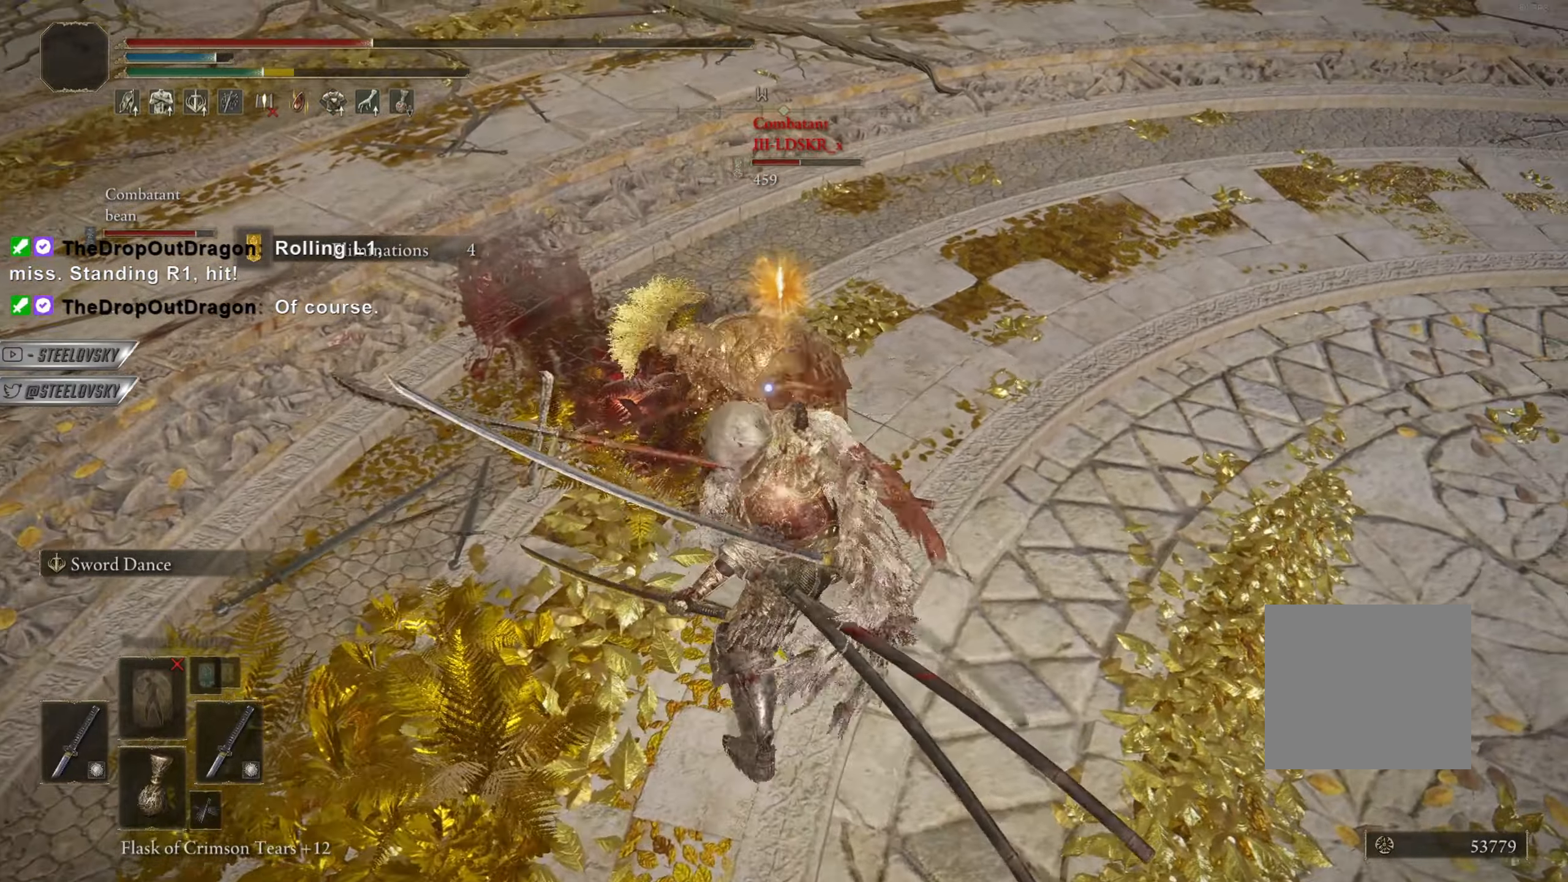
{"buttons": [], "left_stick": "up-right", "right_stick": "center", "events": [[117, "L2", "up"], [201, "L2", "down"], [301, "CIRCLE", "up"], [301, "L2", "up"]]}
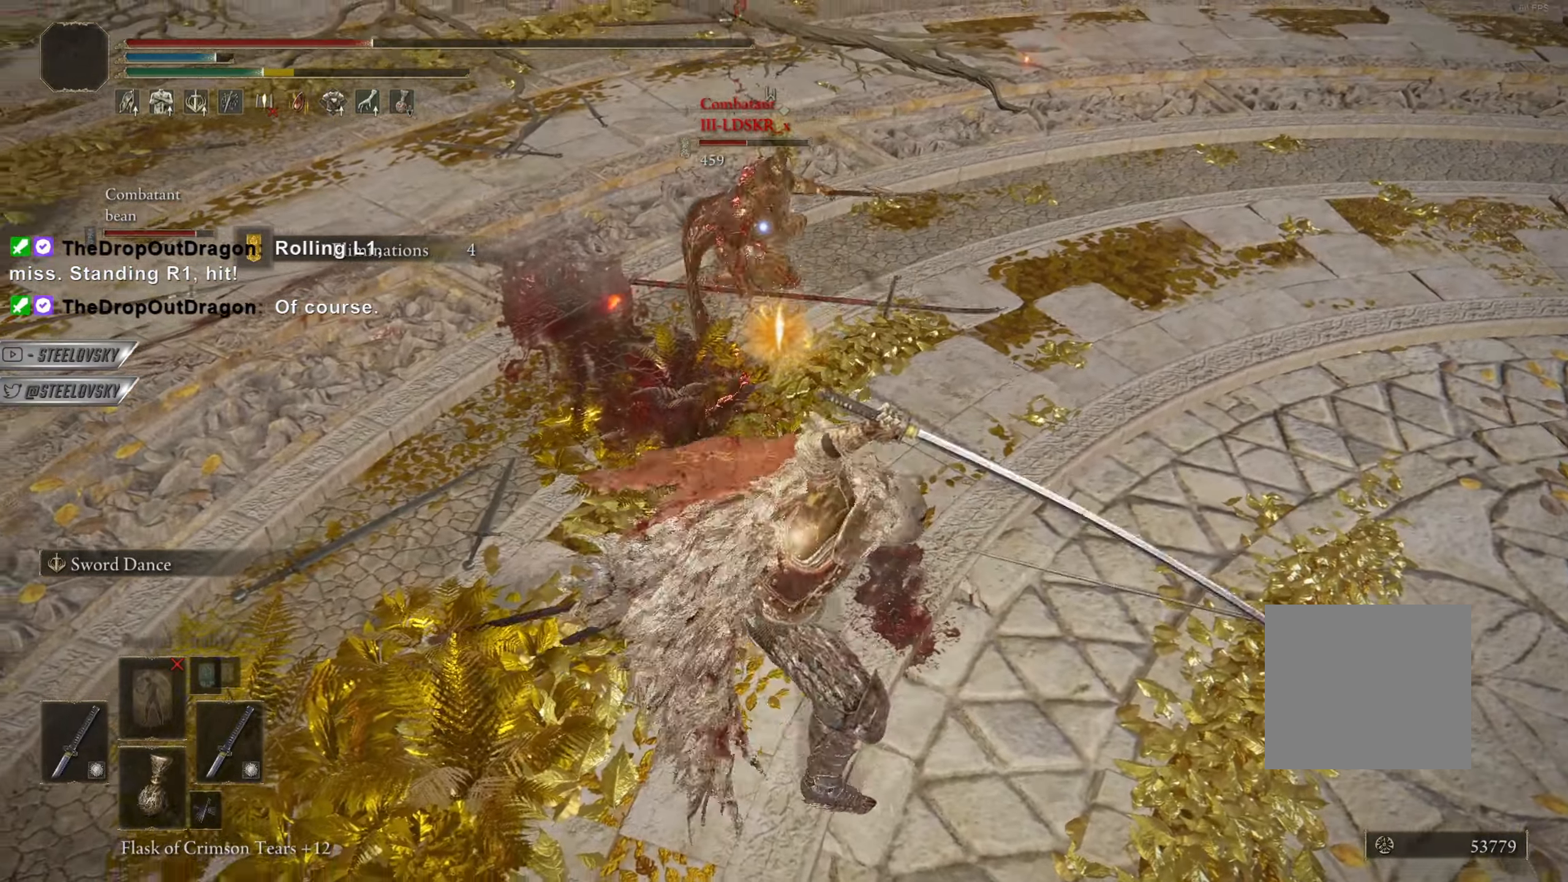
{"buttons": [], "left_stick": "up-right", "right_stick": "center", "events": []}
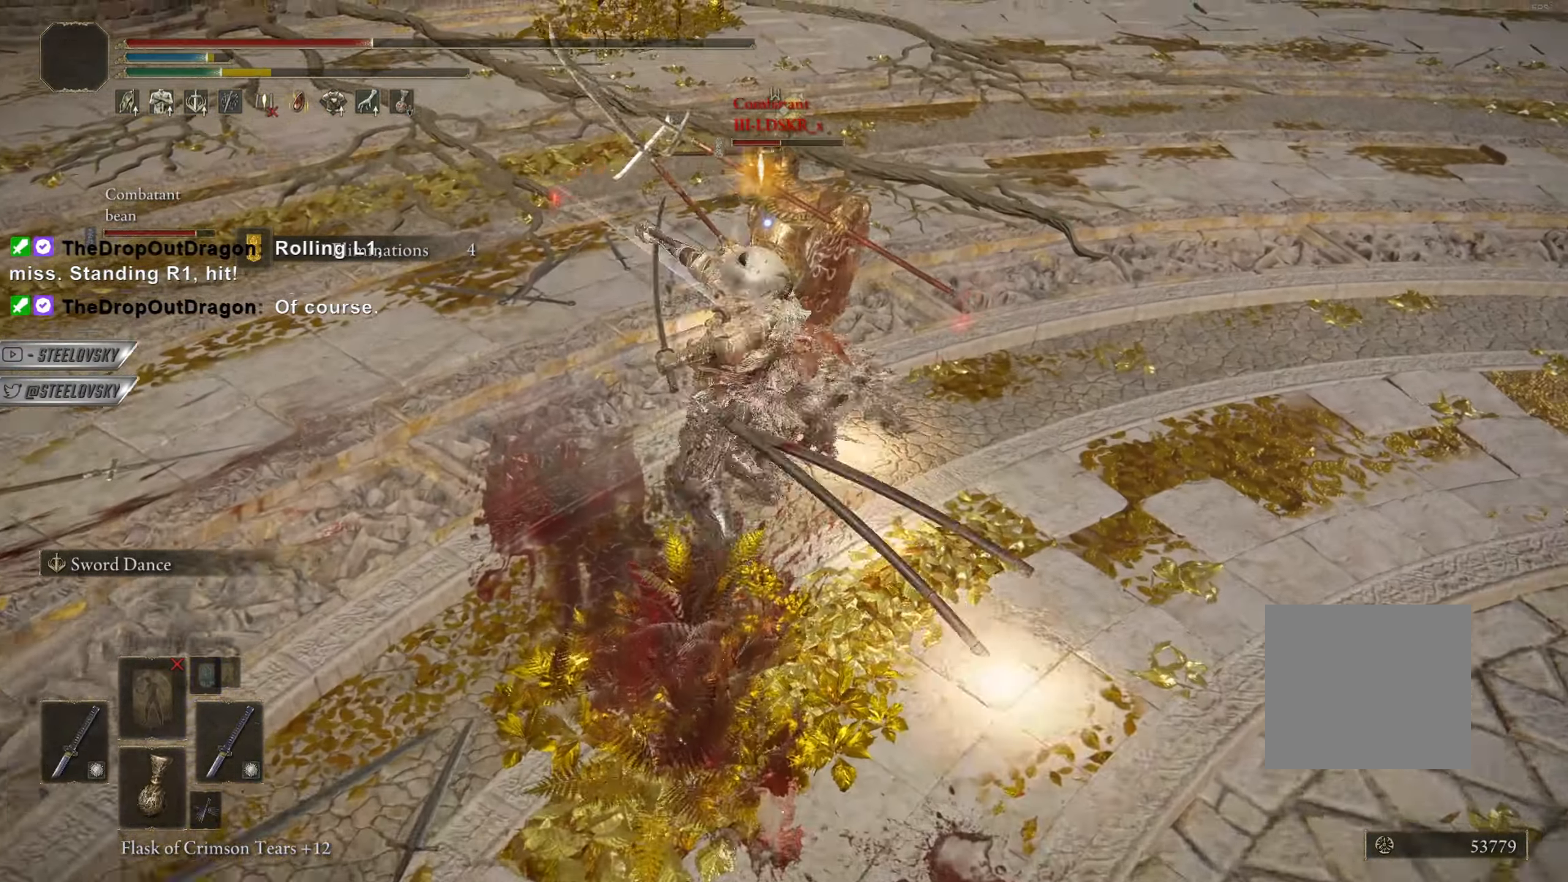
{"buttons": [], "left_stick": "center", "right_stick": "center", "events": [[384, "left_stick", "center"]]}
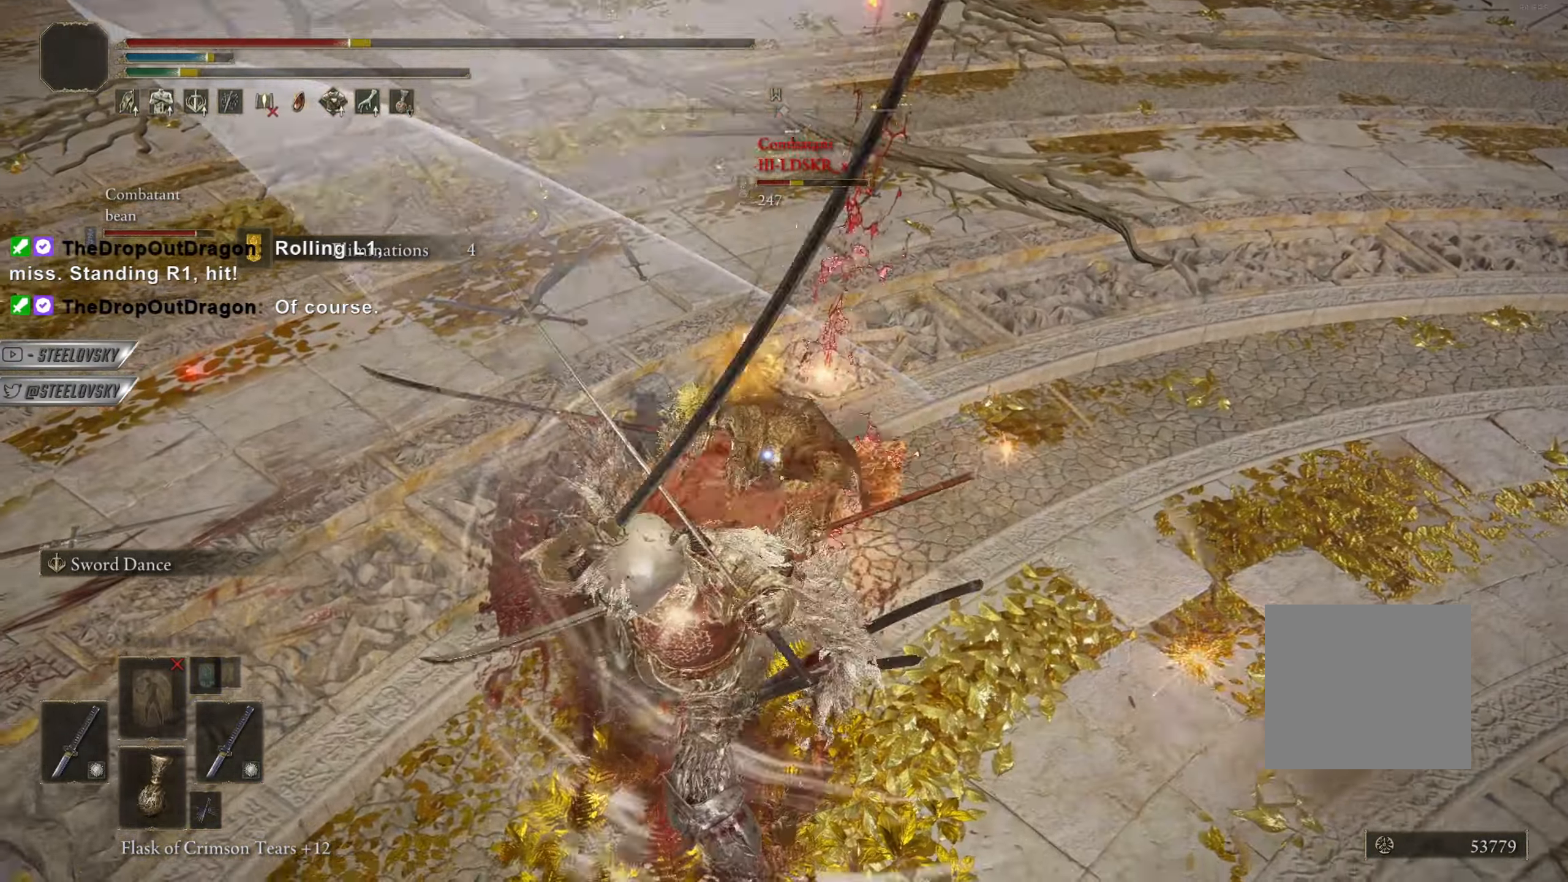
{"buttons": [], "left_stick": "right", "right_stick": "center", "events": [[183, "left_stick", "down-right"], [434, "left_stick", "right"]]}
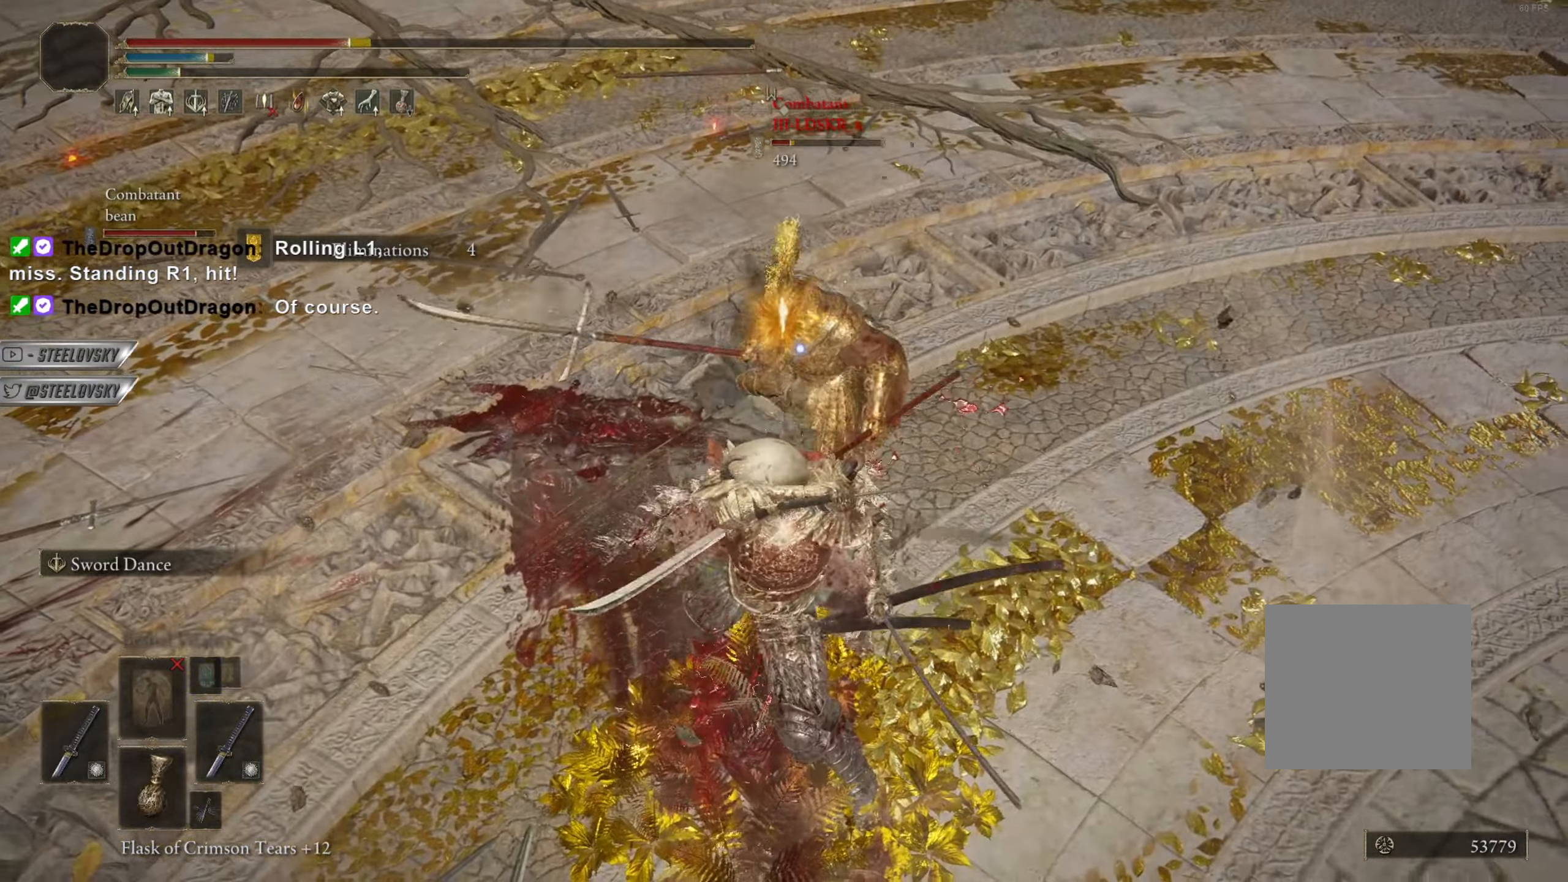
{"buttons": [], "left_stick": "right", "right_stick": "center", "events": [[167, "CIRCLE", "down"], [251, "CIRCLE", "up"]]}
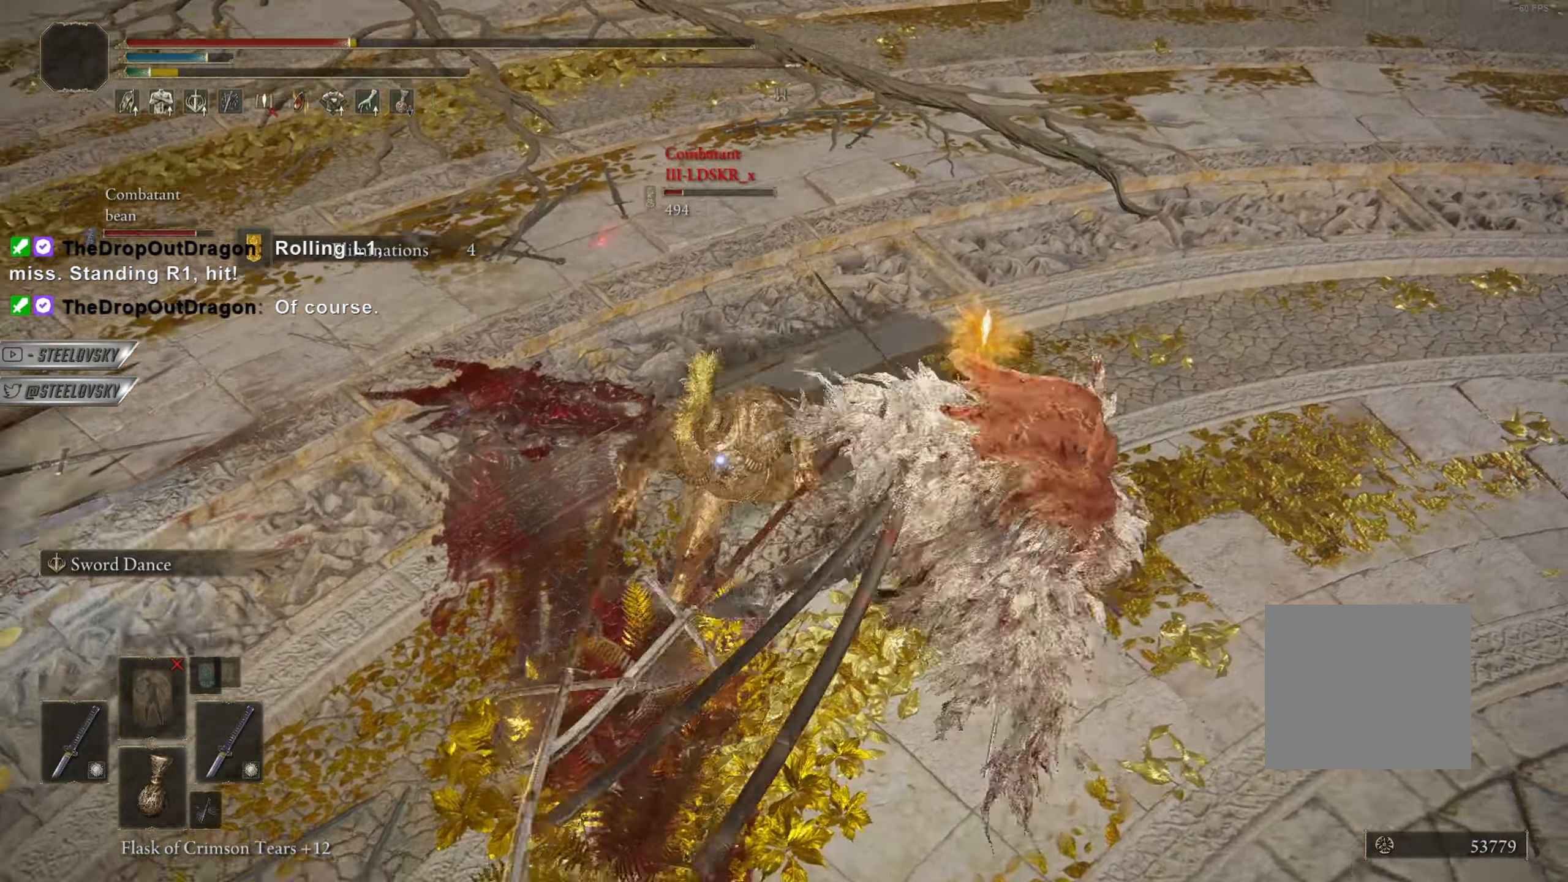
{"buttons": [], "left_stick": "down", "right_stick": "center", "events": [[50, "left_stick", "down-right"], [150, "right_stick", "up"], [250, "left_stick", "down"], [250, "right_stick", "left"], [384, "right_stick", "center"]]}
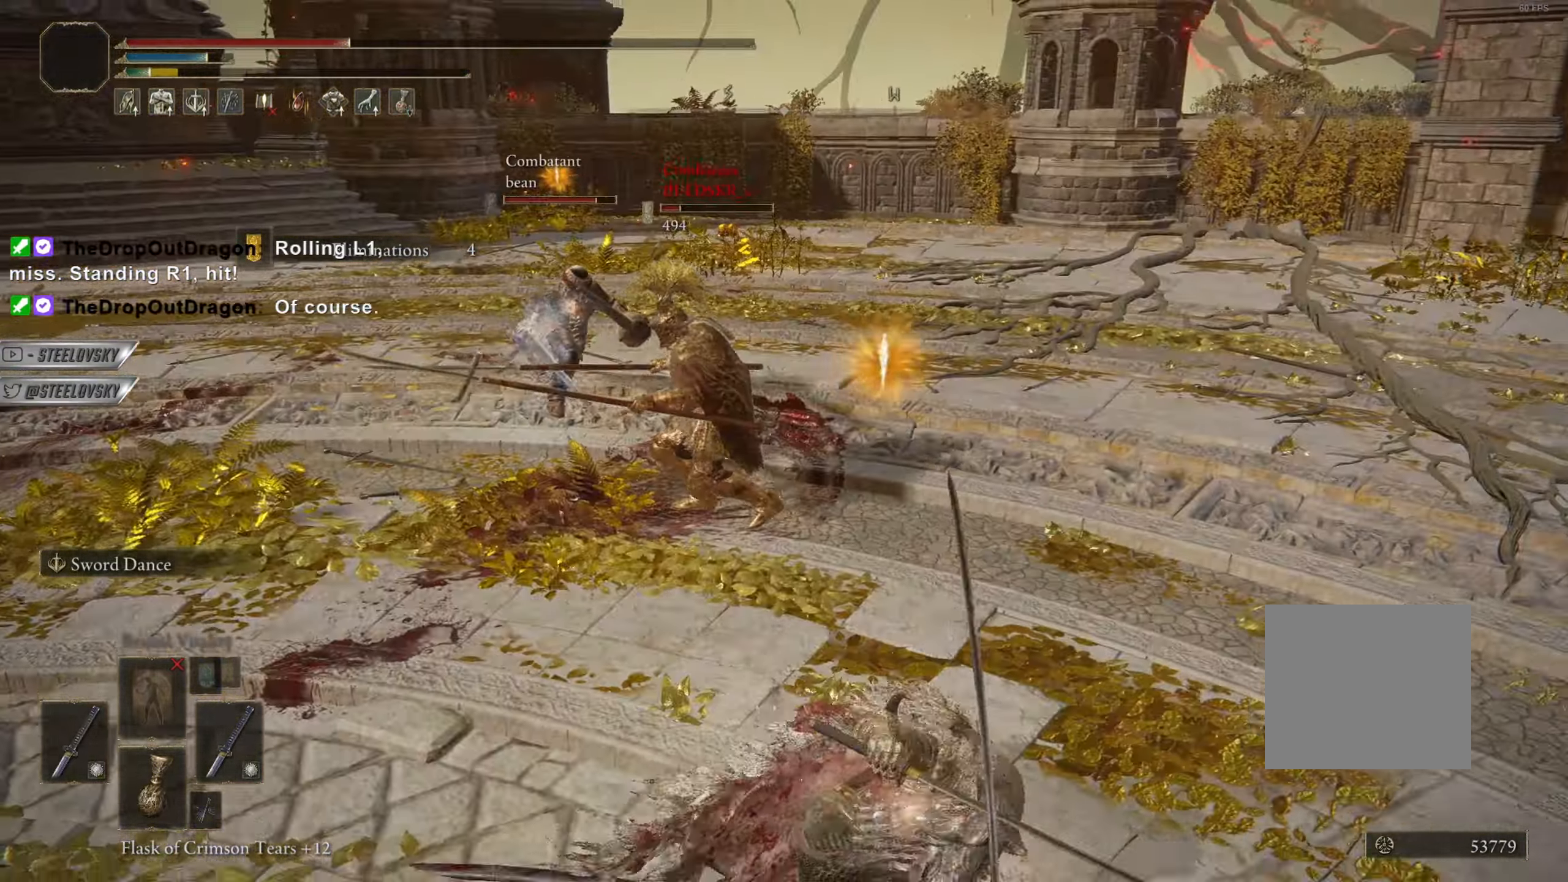
{"buttons": [], "left_stick": "down", "right_stick": "center", "events": []}
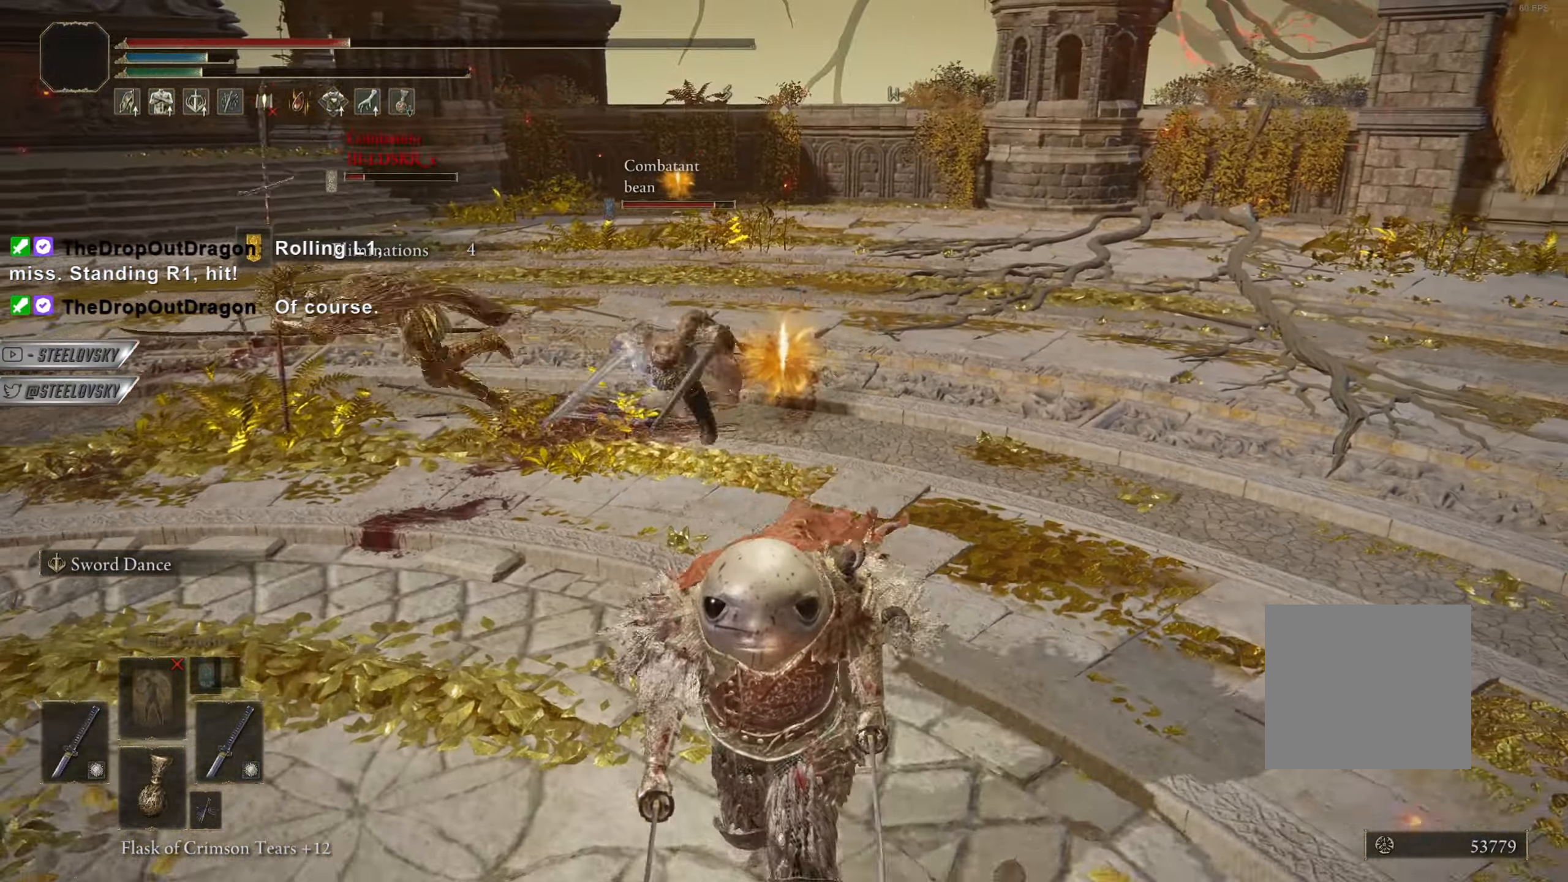
{"buttons": [], "left_stick": "left", "right_stick": "center", "events": [[217, "left_stick", "down-left"], [217, "right_stick", "left"], [317, "left_stick", "left"], [317, "right_stick", "center"]]}
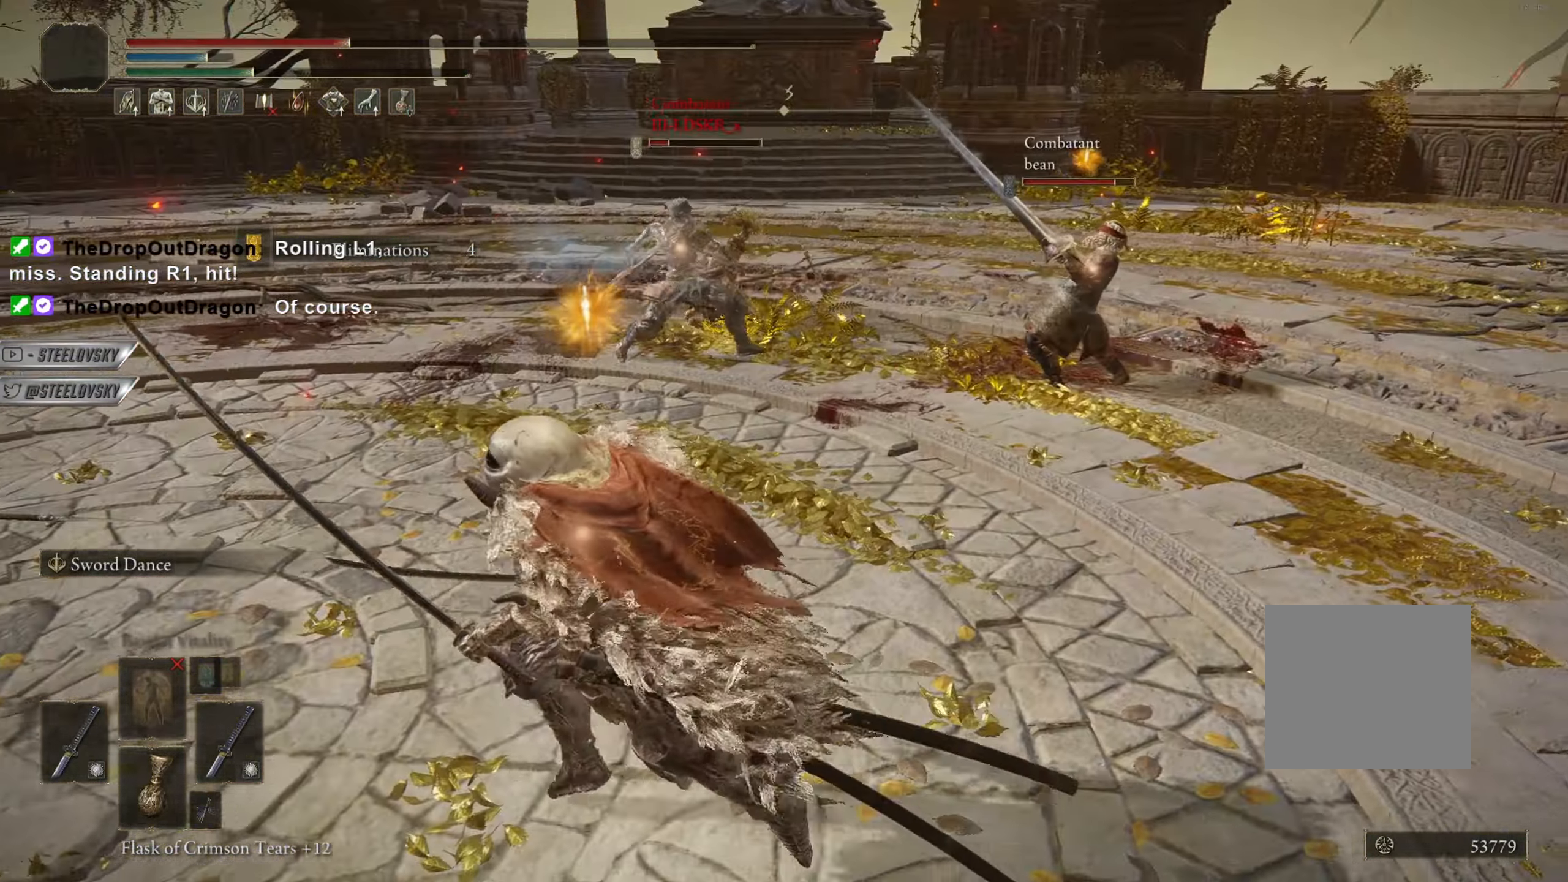
{"buttons": ["CIRCLE"], "left_stick": "up-left", "right_stick": "center", "events": [[283, "left_stick", "up-left"], [434, "CIRCLE", "down"]]}
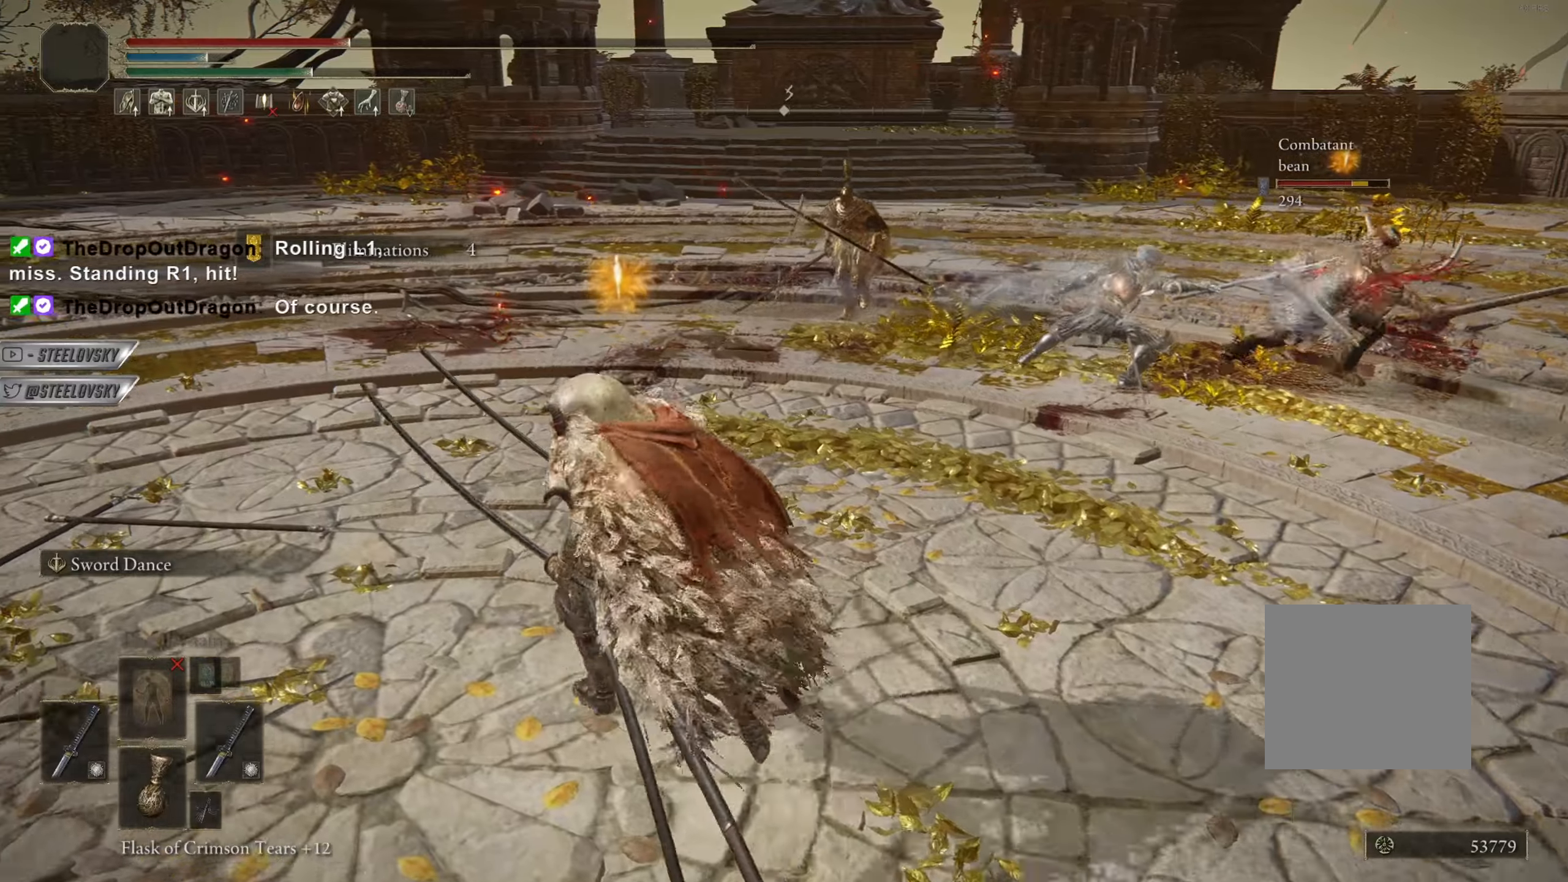
{"buttons": ["CIRCLE"], "left_stick": "up-left", "right_stick": "center", "events": []}
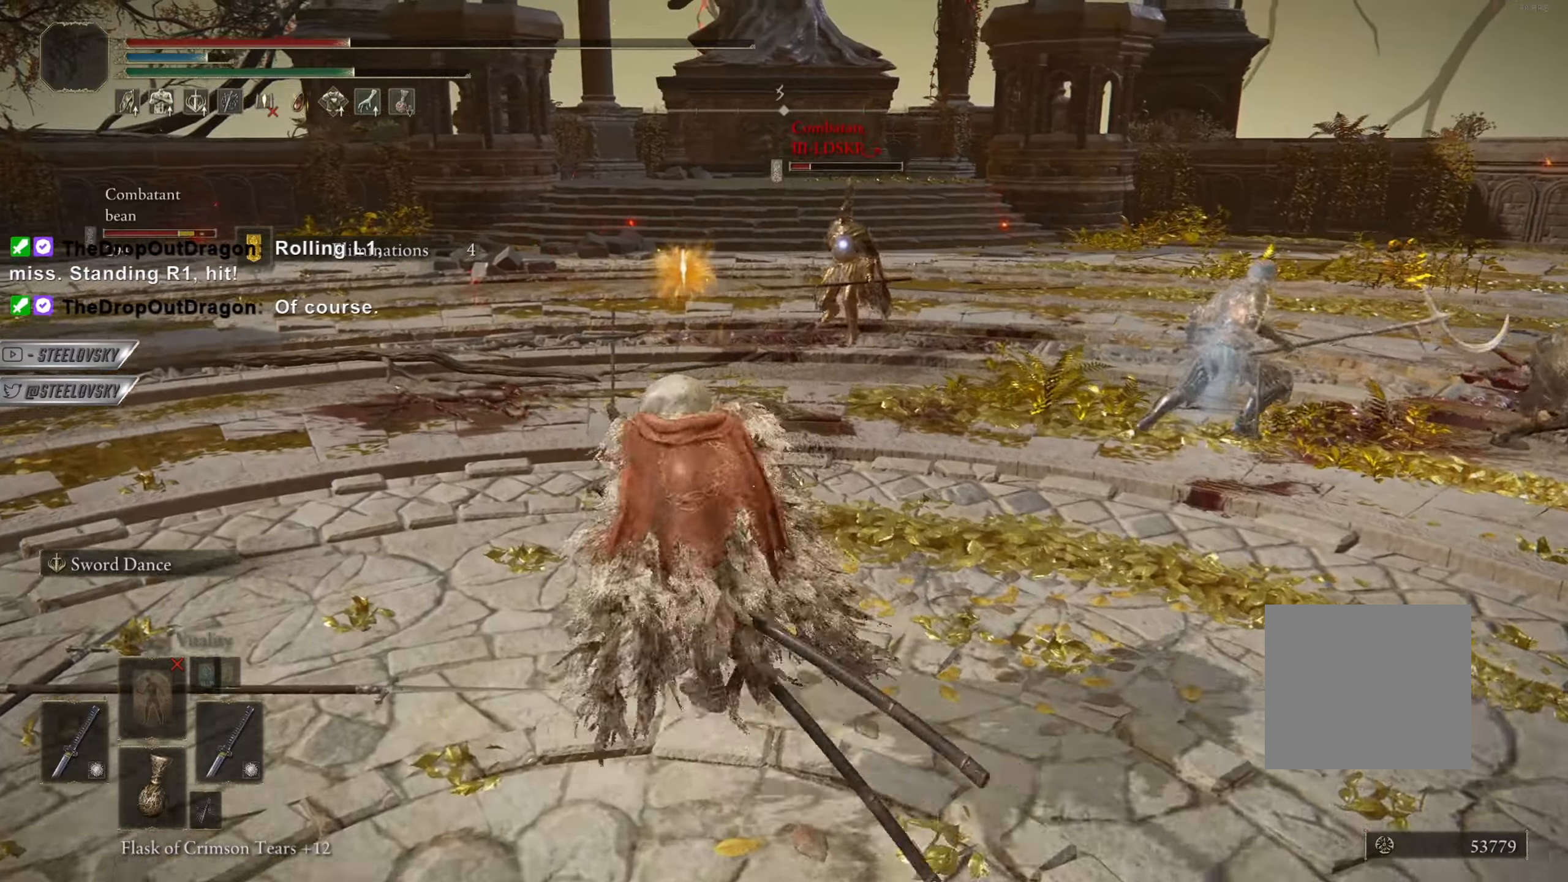
{"buttons": ["CIRCLE", "L3"], "left_stick": "up", "right_stick": "center", "events": [[400, "L3", "down"], [400, "left_stick", "up"]]}
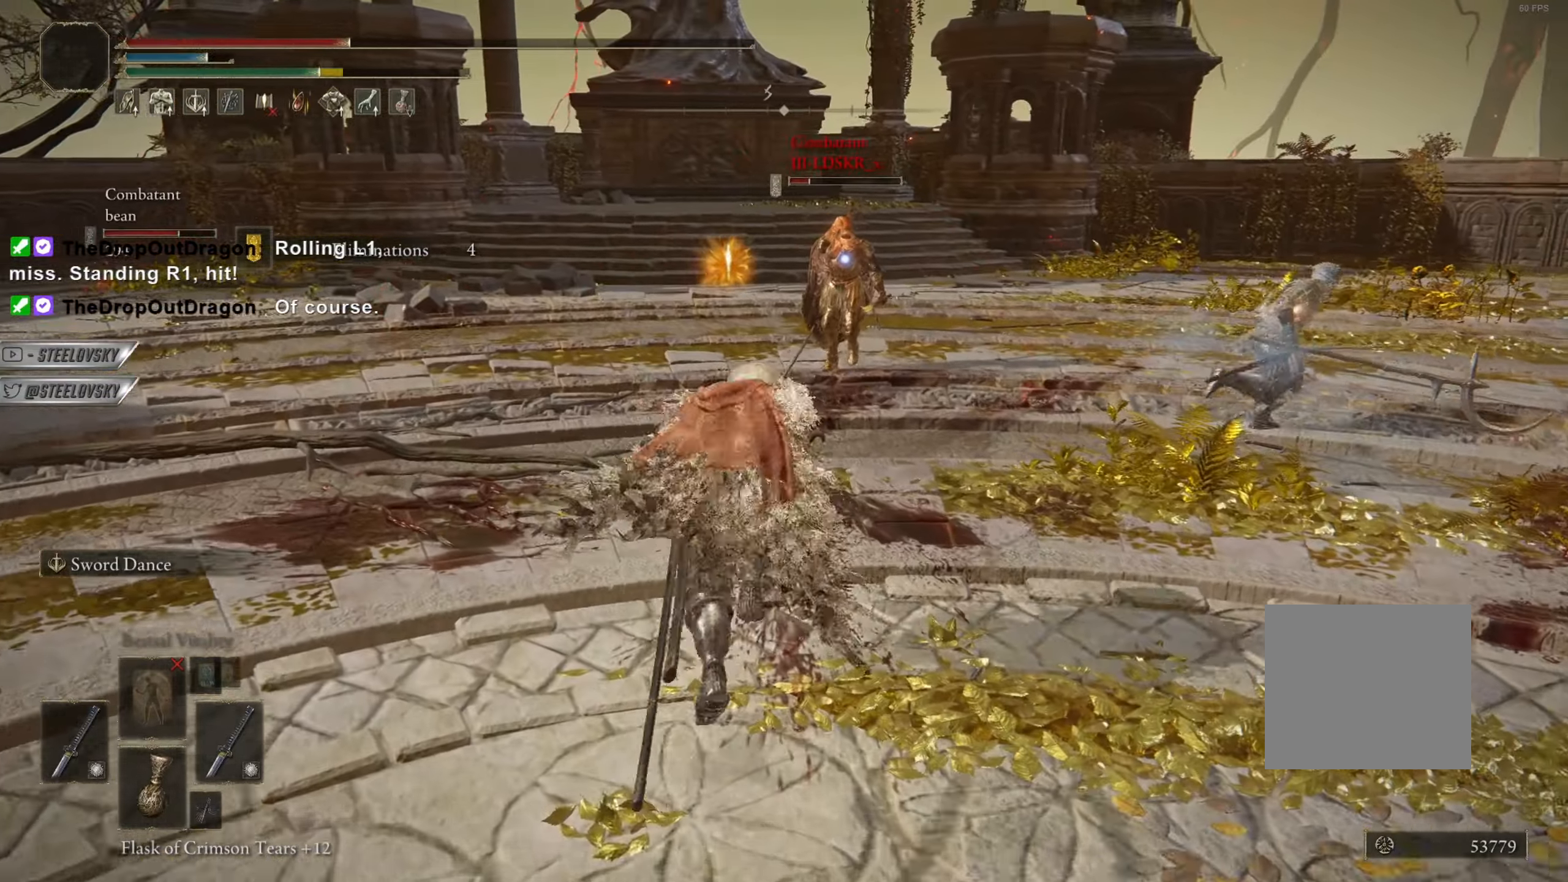
{"buttons": [], "left_stick": "up", "right_stick": "center", "events": [[50, "L3", "up"], [84, "L1", "down"], [184, "L1", "up"], [217, "CIRCLE", "up"]]}
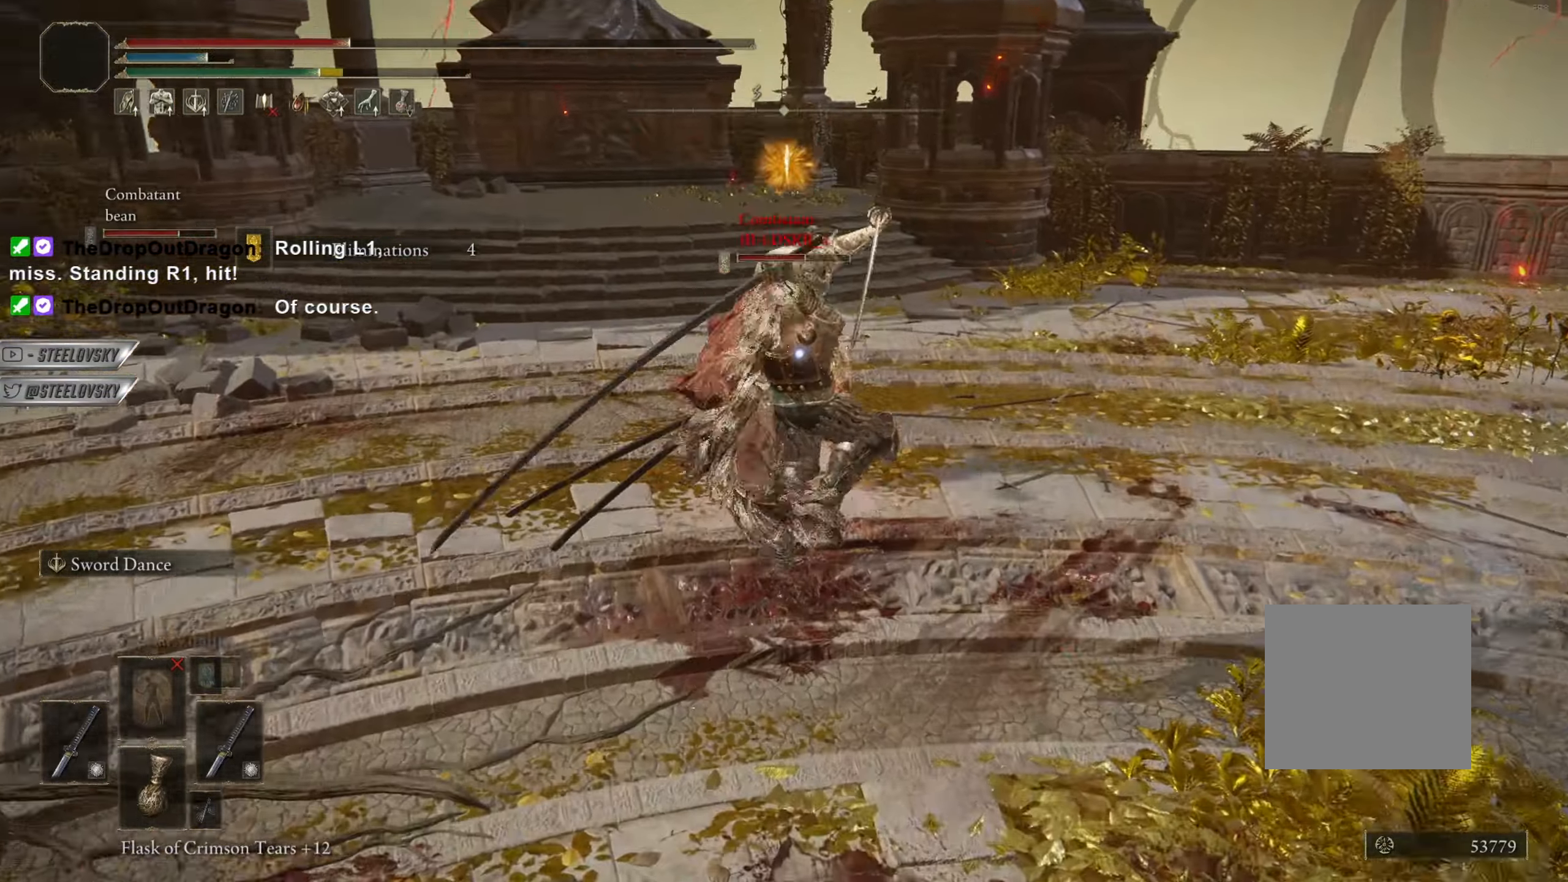
{"buttons": [], "left_stick": "up-left", "right_stick": "center", "events": [[217, "left_stick", "center"], [500, "left_stick", "up-left"]]}
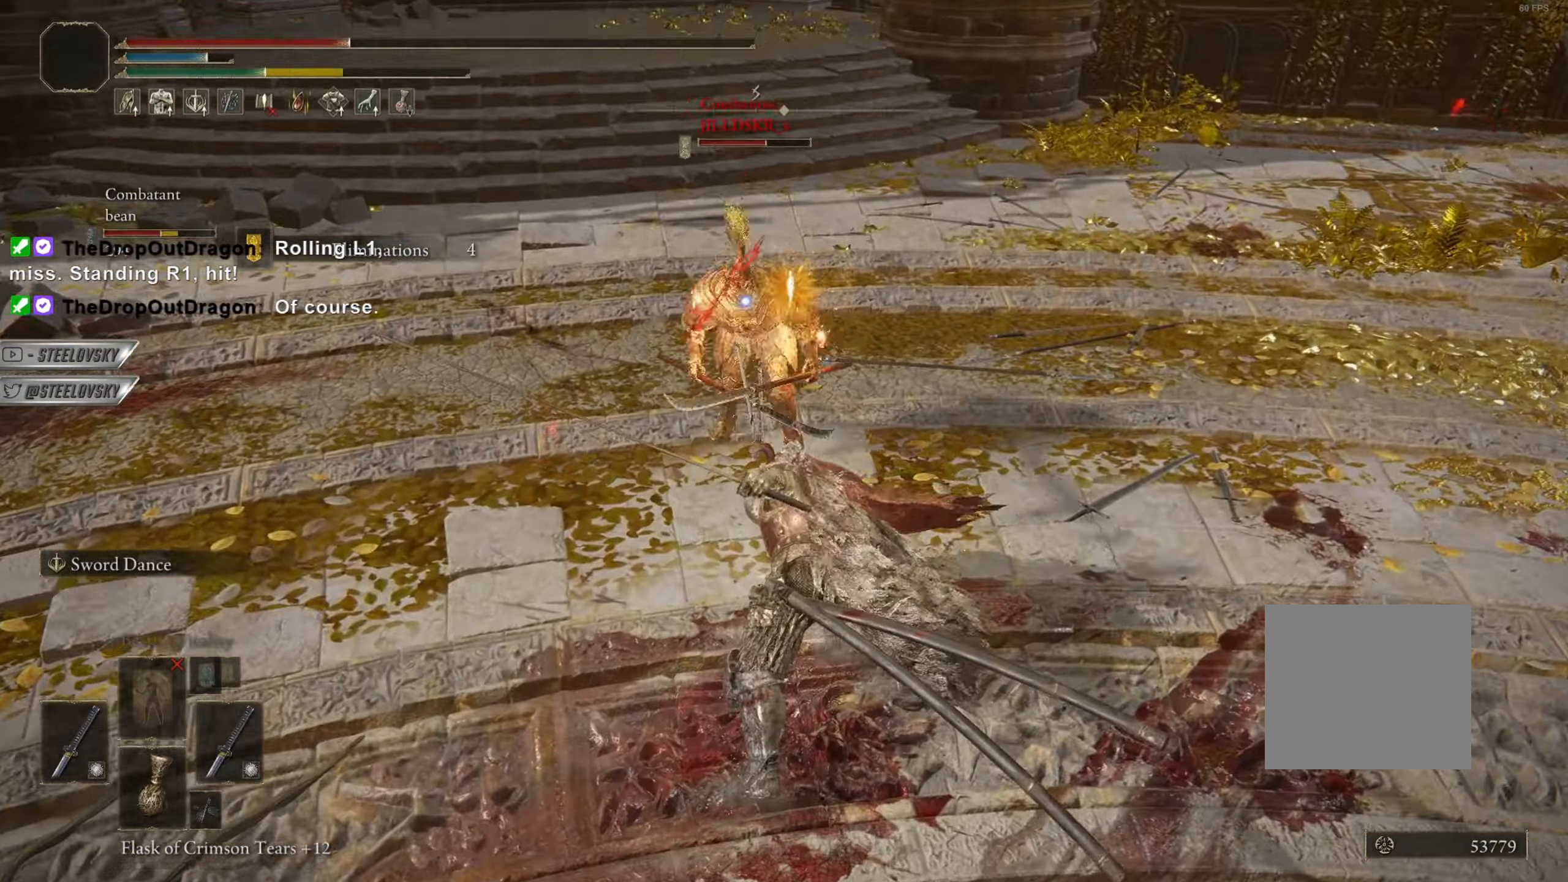
{"buttons": [], "left_stick": "up", "right_stick": "center", "events": [[34, "right_stick", "up"], [100, "right_stick", "center"], [301, "CROSS", "down"], [451, "CROSS", "up"], [451, "left_stick", "up"]]}
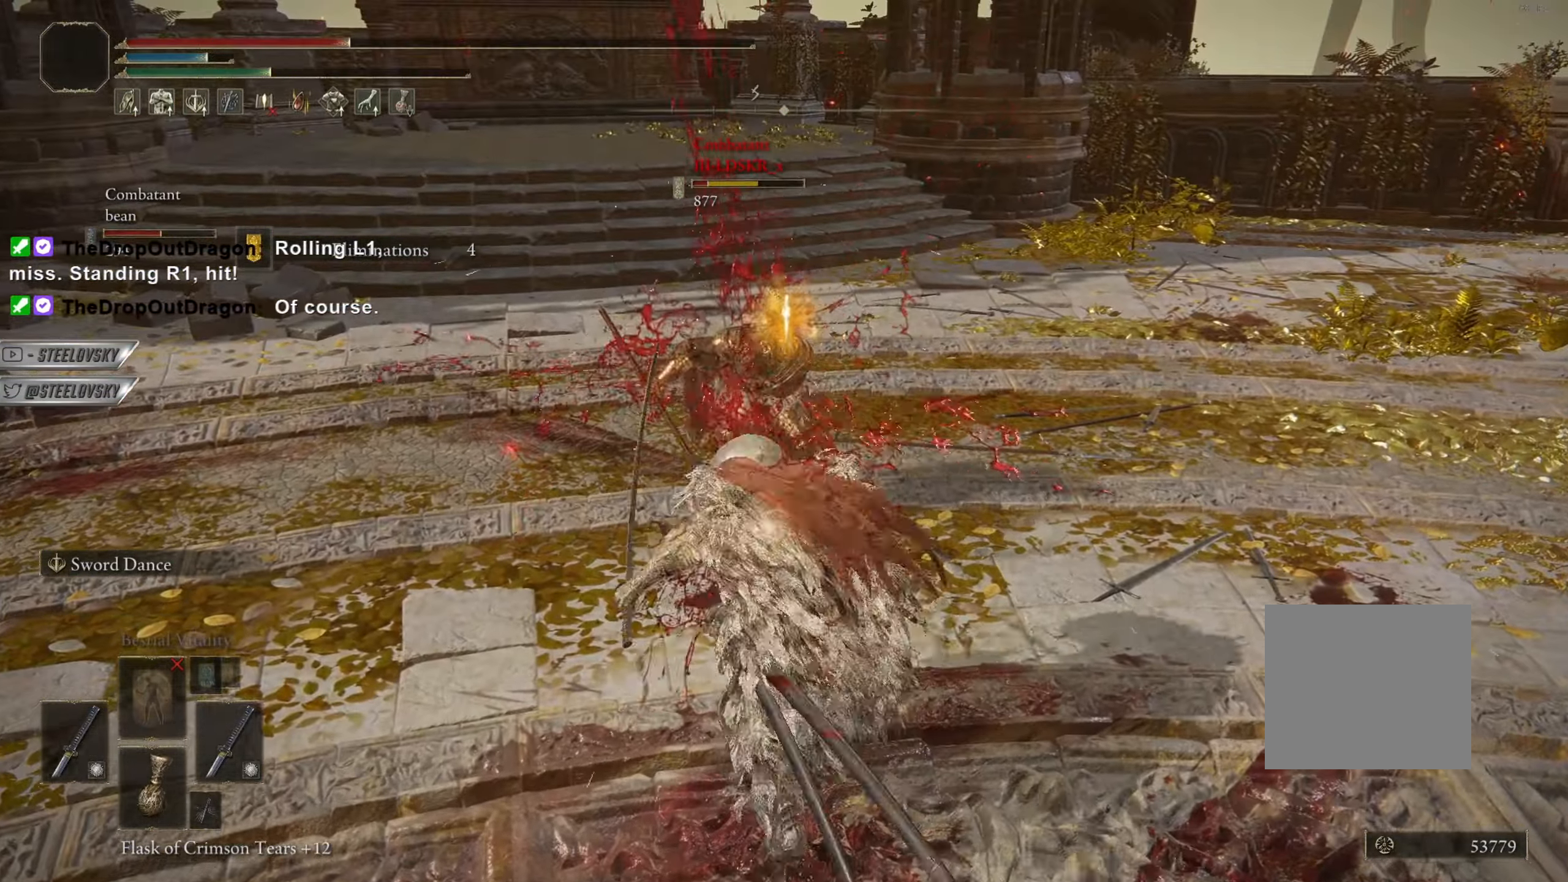
{"buttons": [], "left_stick": "up", "right_stick": "center", "events": [[350, "L1", "down"], [350, "right_stick", "up"], [434, "right_stick", "center"], [450, "L1", "up"]]}
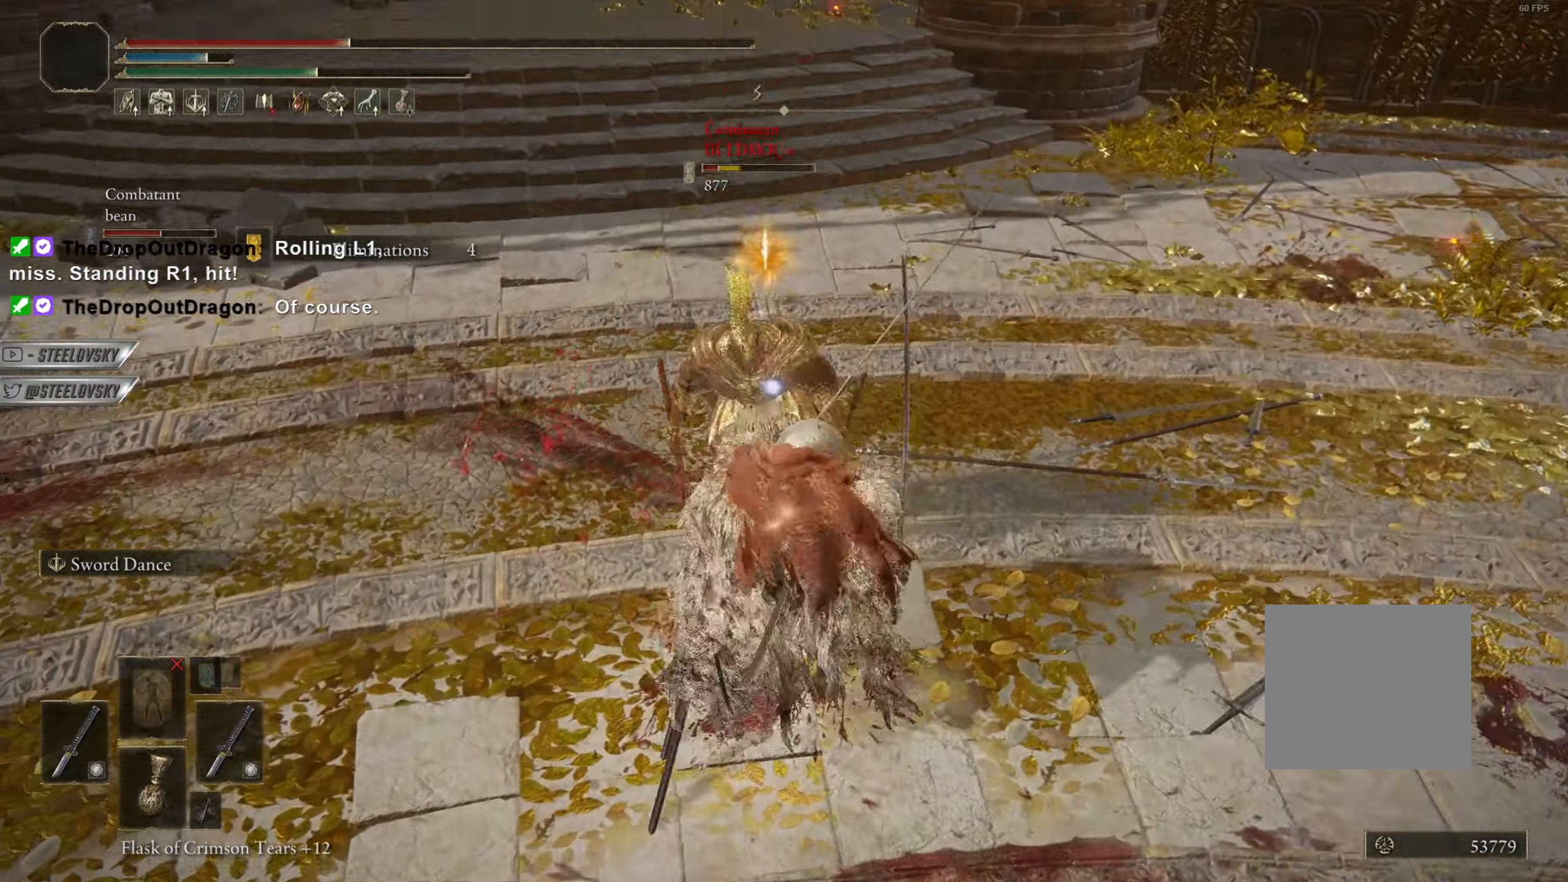
{"buttons": ["CIRCLE"], "left_stick": "up", "right_stick": "up", "events": [[267, "CIRCLE", "down"], [467, "right_stick", "up"]]}
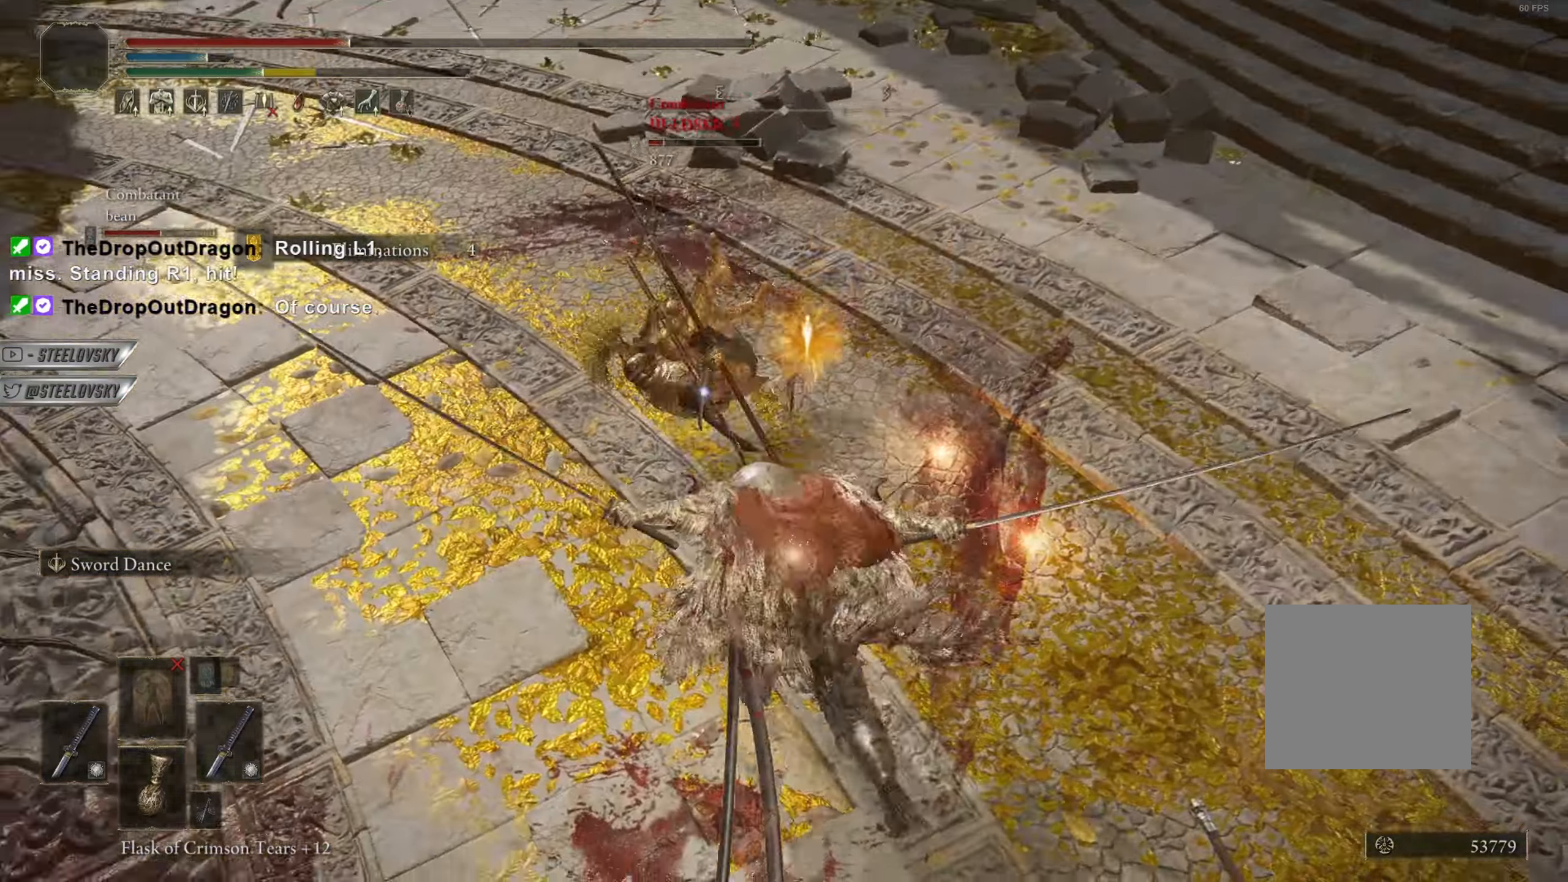
{"buttons": ["CIRCLE"], "left_stick": "left", "right_stick": "left", "events": [[50, "right_stick", "center"], [267, "CROSS", "down"], [383, "CROSS", "up"], [383, "right_stick", "left"], [417, "left_stick", "left"]]}
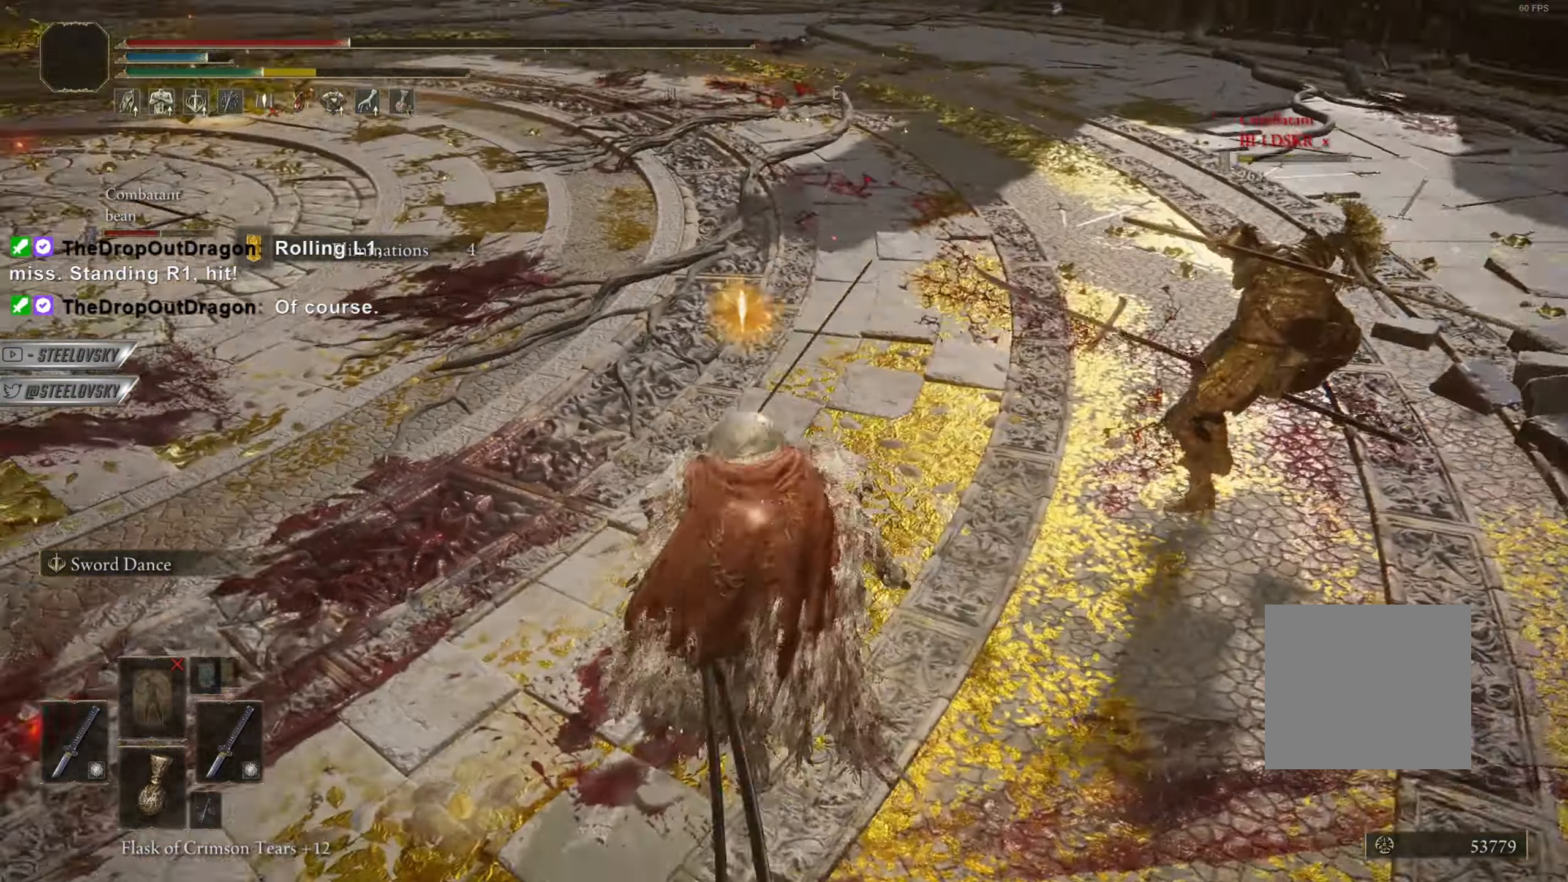
{"buttons": ["CIRCLE"], "left_stick": "up", "right_stick": "center", "events": [[117, "CROSS", "down"], [167, "left_stick", "up"], [234, "CROSS", "up"], [234, "right_stick", "center"], [317, "left_stick", "up-left"], [467, "left_stick", "up"]]}